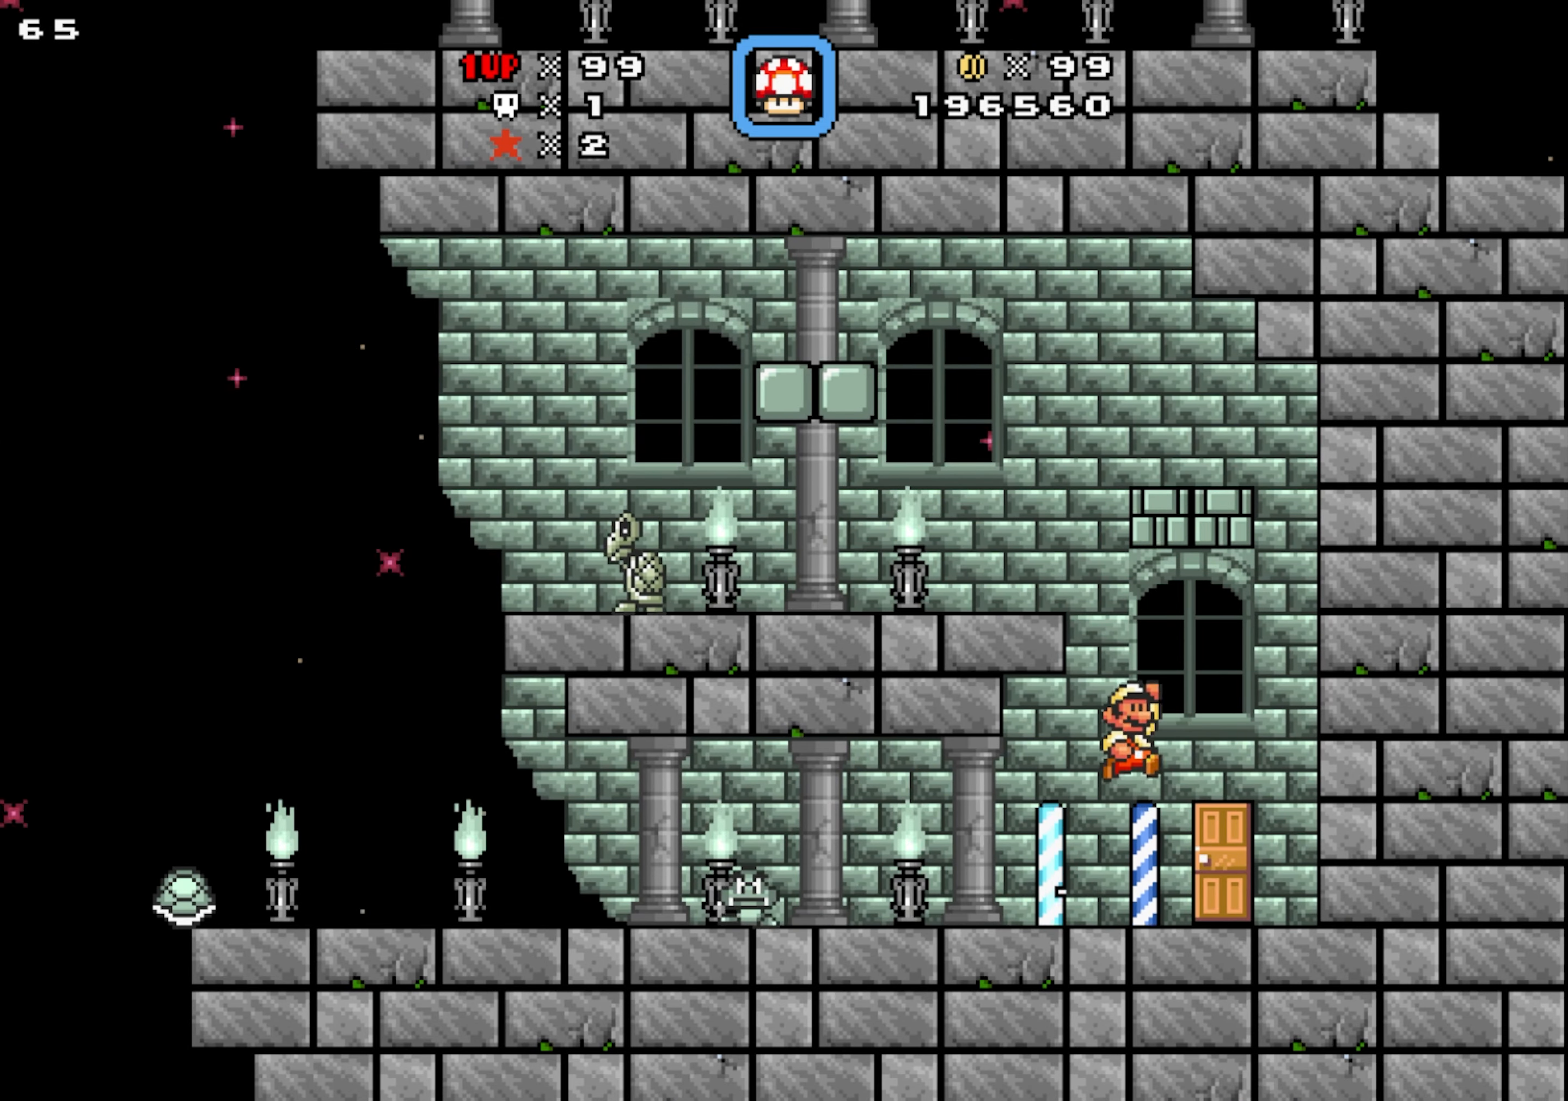
Gameplay with a controller; each line is a JSON object with the inputs held at the frame after it (dt_ms = milliseconds from this image to that frame). "events" lists button and stick changes between this image and that frame as [ms after this image, input, new state], when the widget could be followed in between. Not read: A B DPAD_LEFT DPAD_RIGHT L1 L3 R1 R3 X.
{"dt_ms": 500, "buttons": [], "events": [[434, "Y", "up"]]}
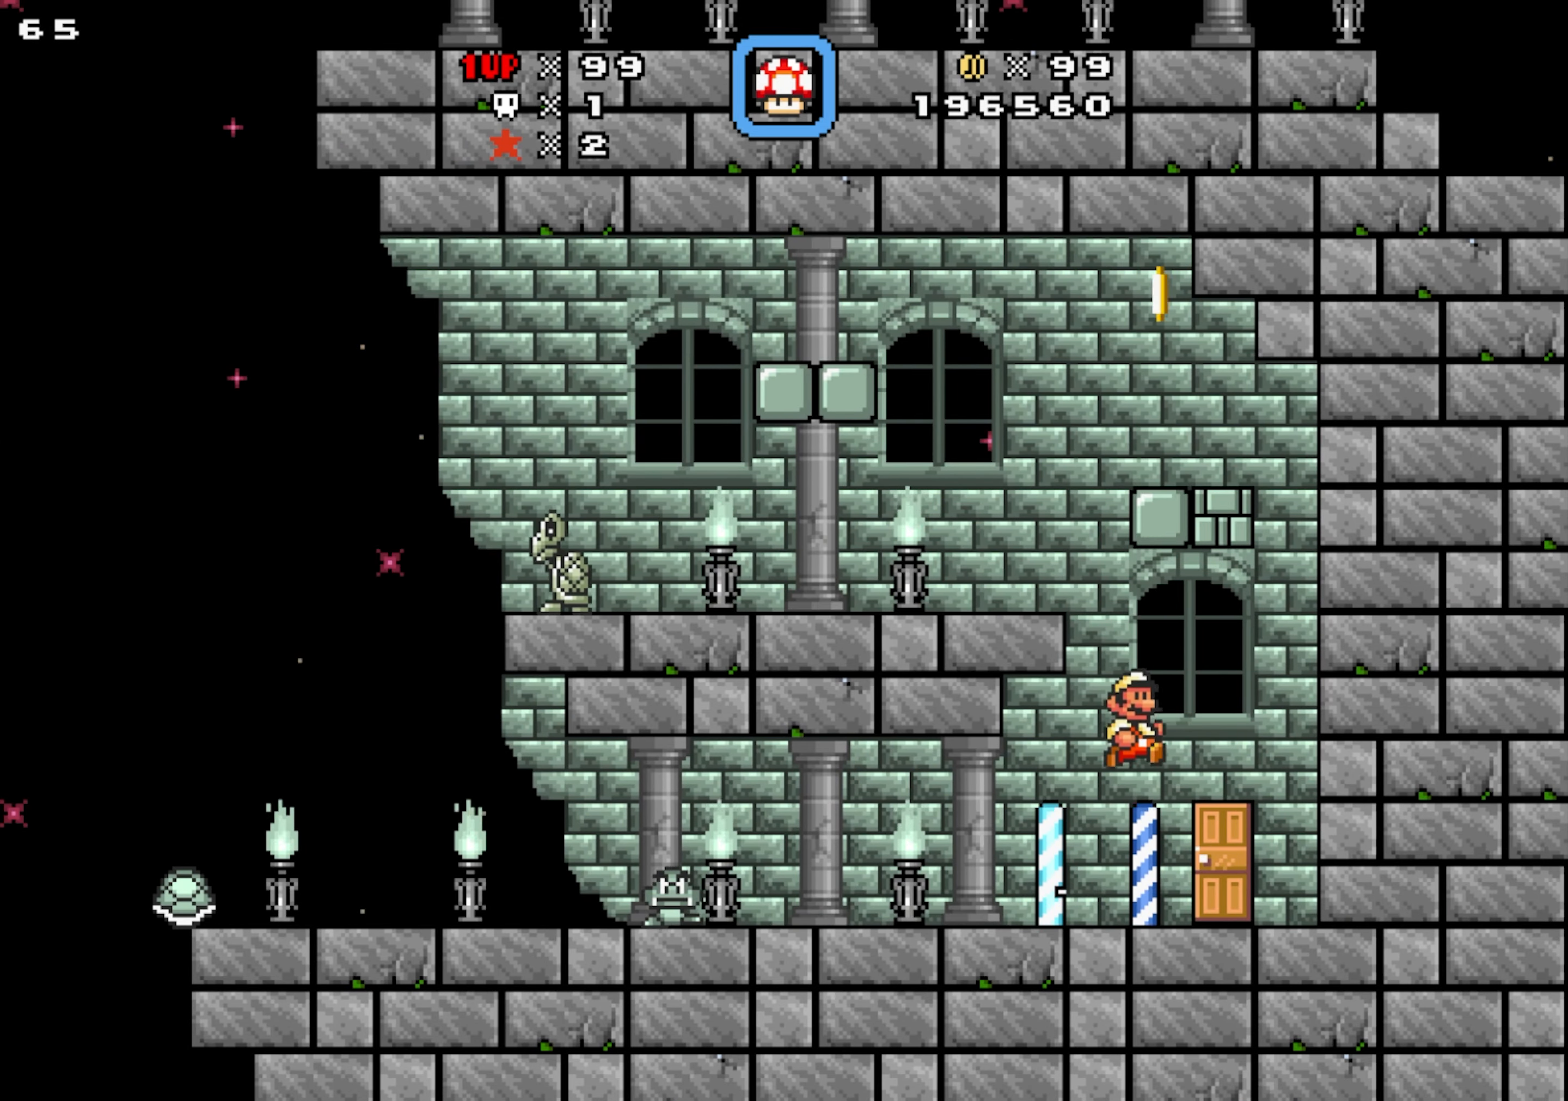
{"dt_ms": 500, "buttons": ["Y"], "events": [[200, "Y", "down"]]}
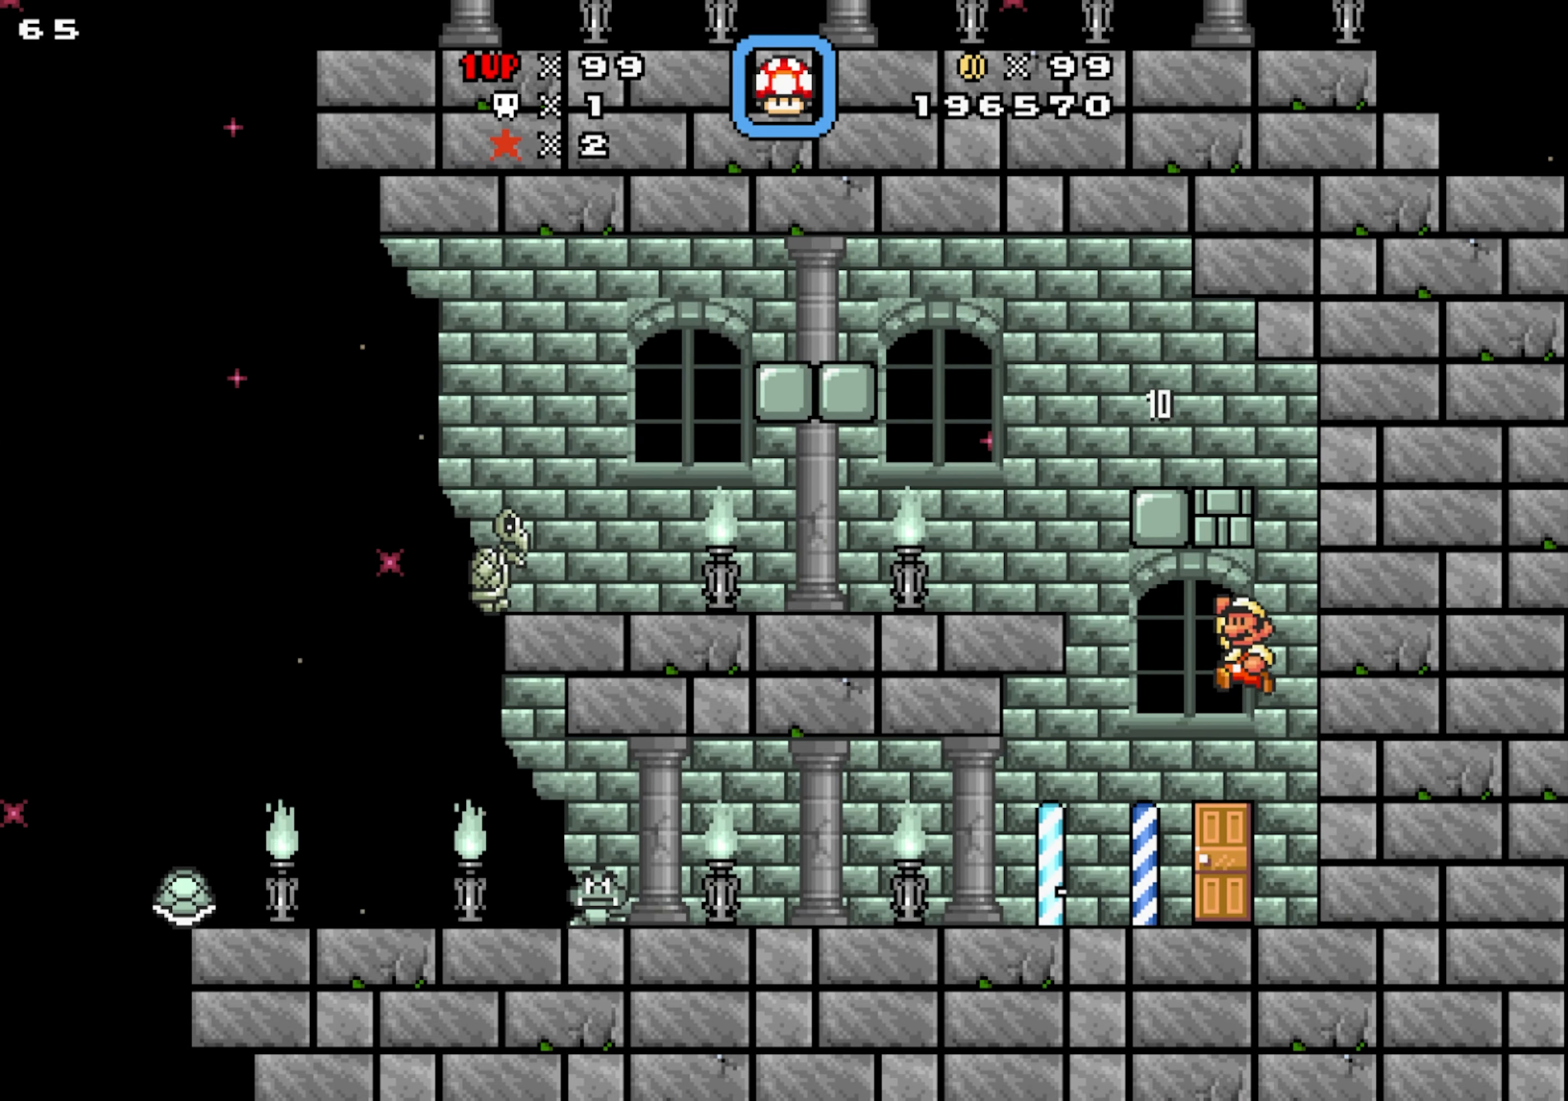
{"dt_ms": 500, "buttons": [], "events": [[366, "Y", "up"]]}
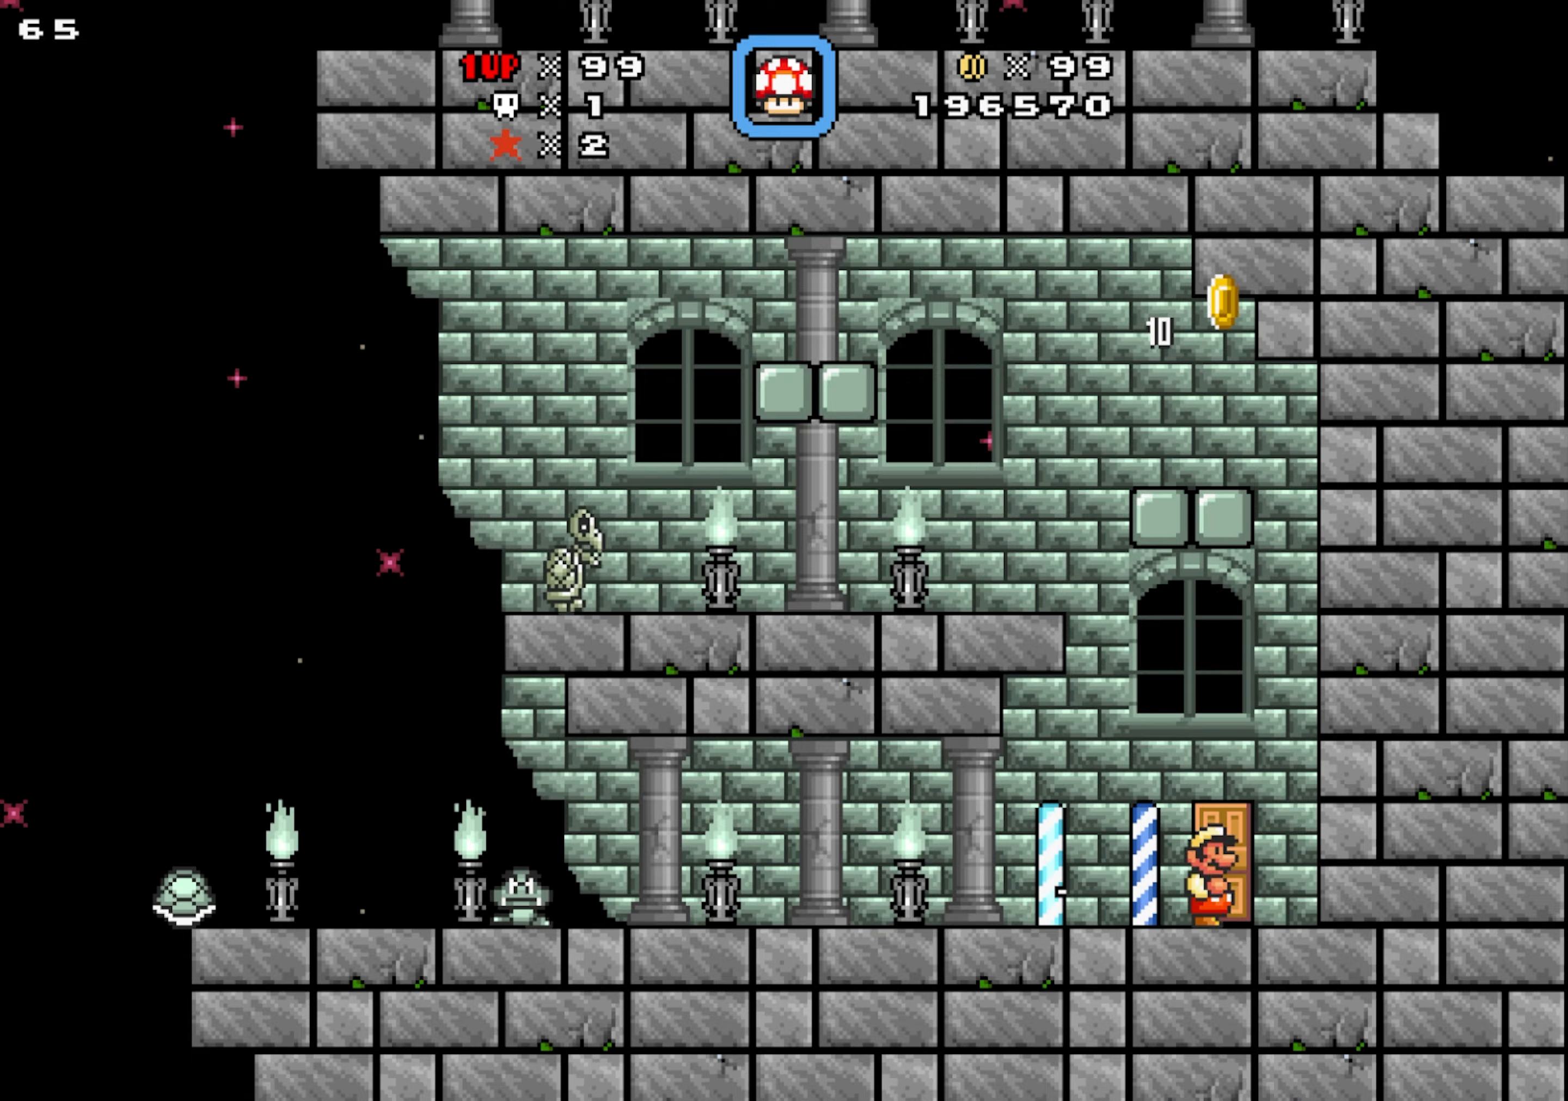
{"dt_ms": 500, "buttons": [], "events": [[33, "DPAD_UP", "down"], [316, "DPAD_UP", "up"]]}
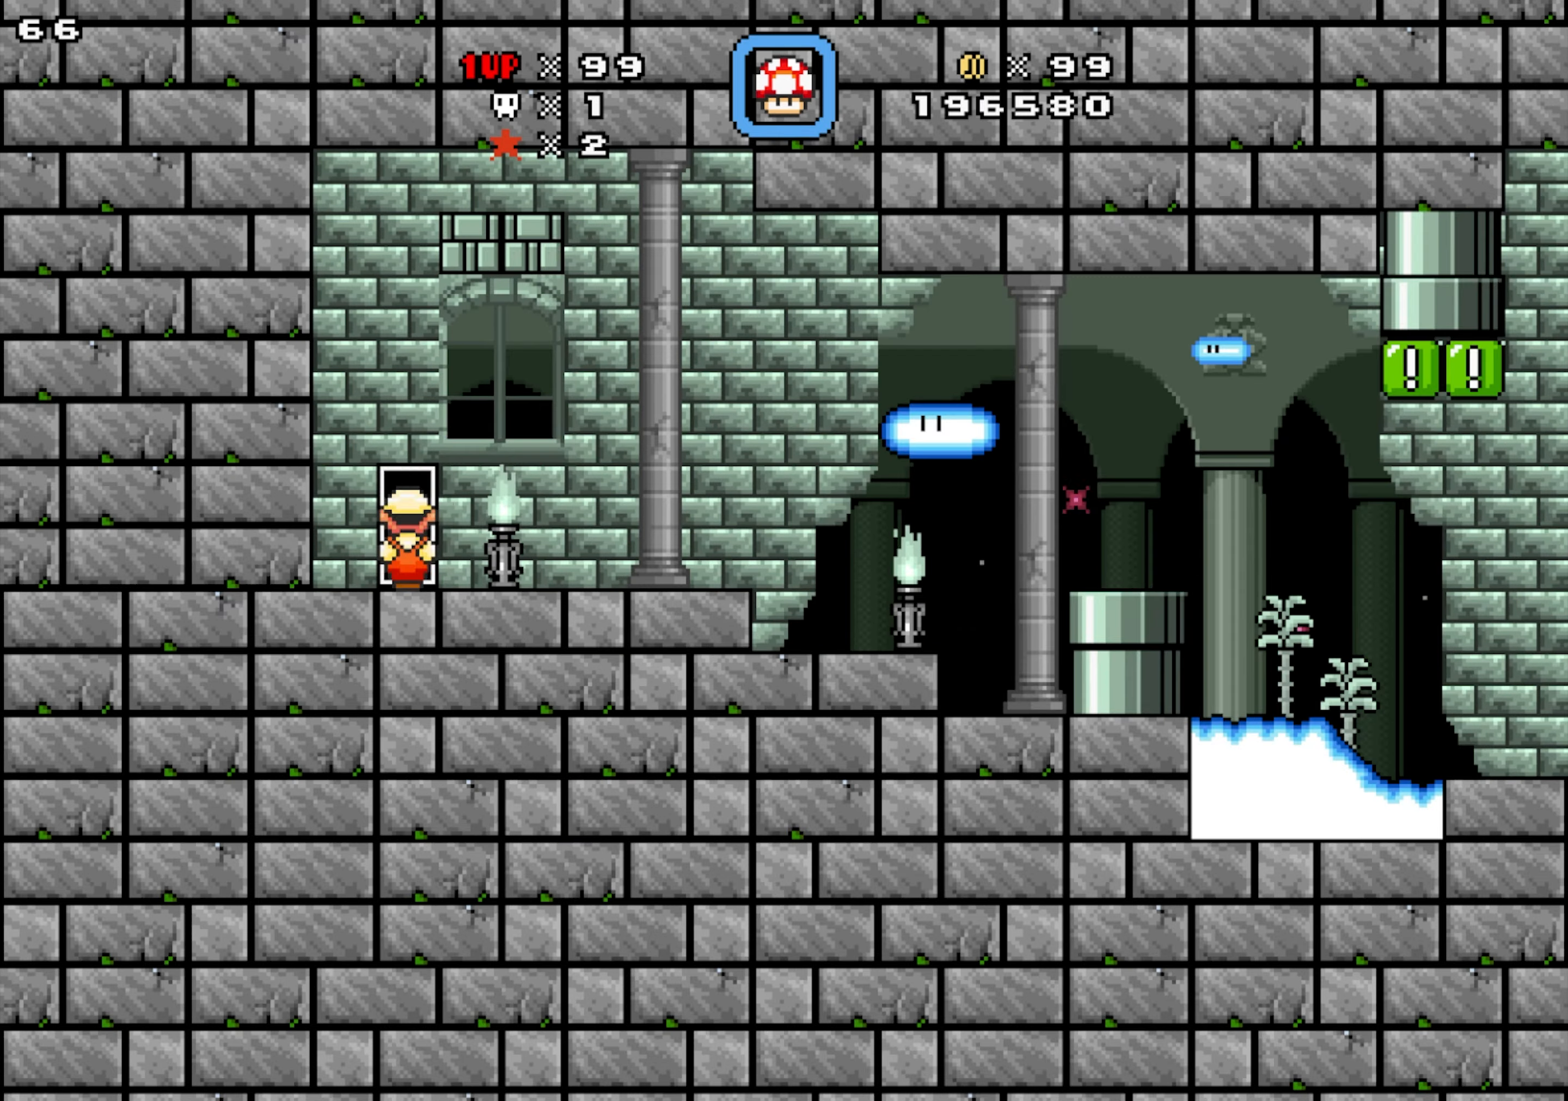
{"dt_ms": 500, "buttons": [], "events": []}
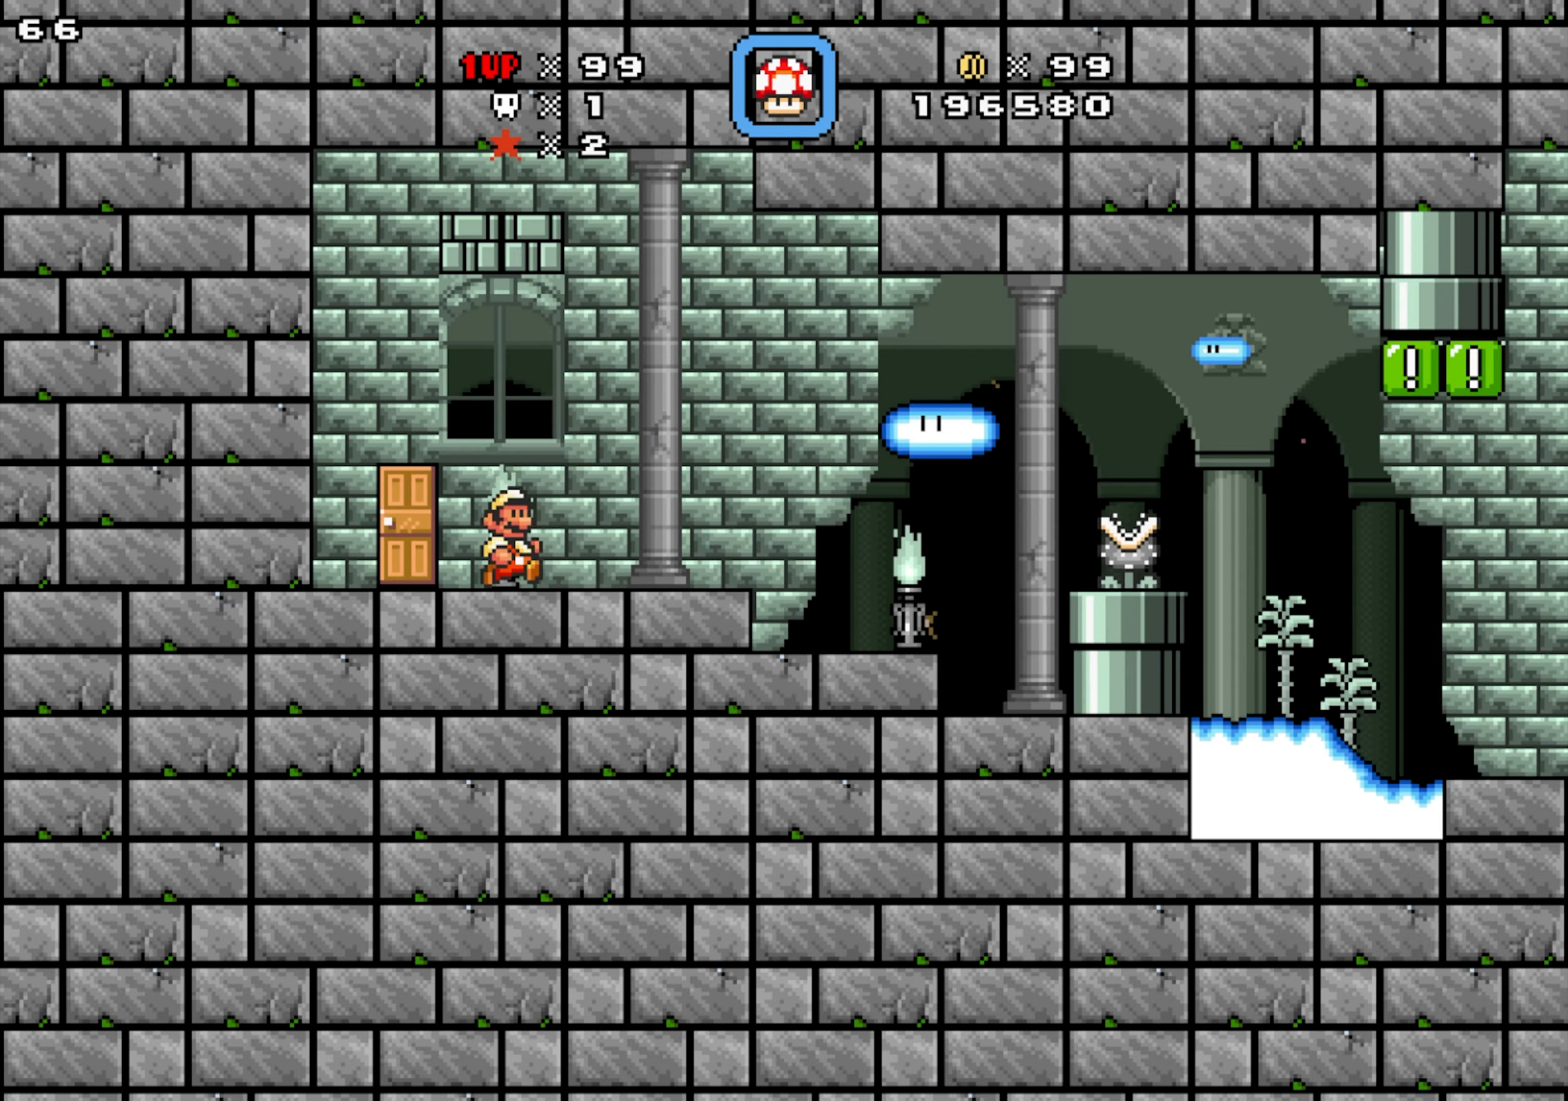
{"dt_ms": 500, "buttons": ["Y", "DPAD_DOWN"], "events": [[133, "Y", "down"], [450, "DPAD_DOWN", "down"]]}
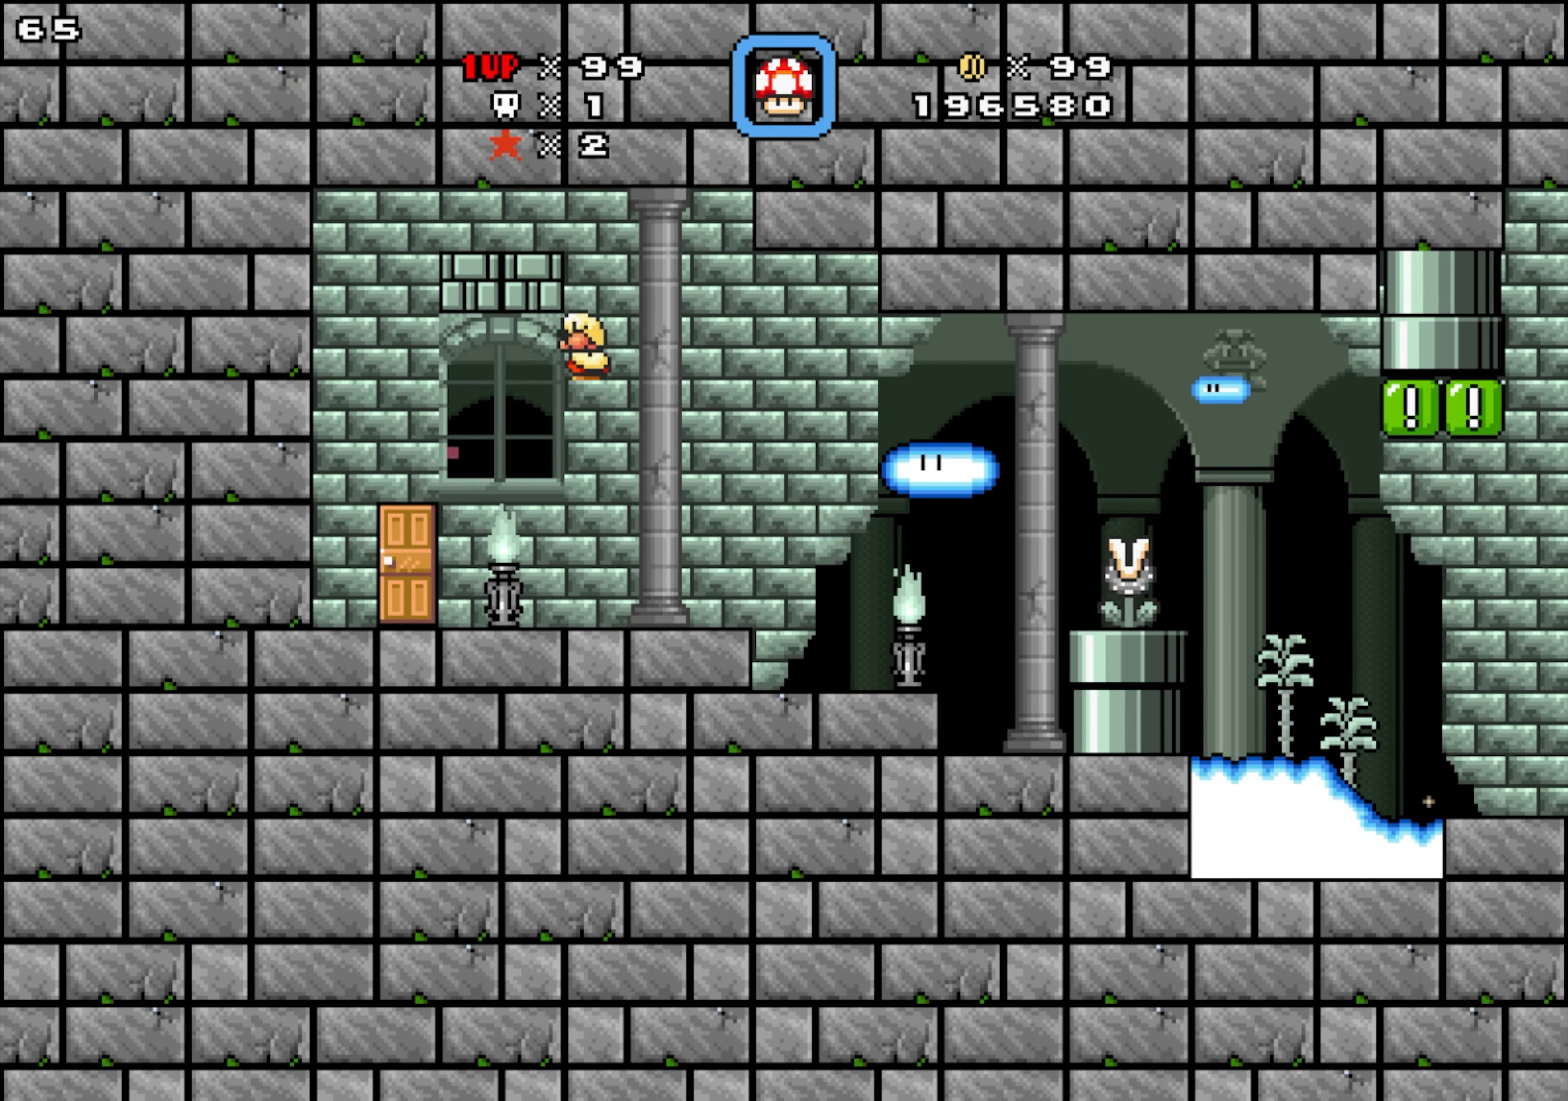
{"dt_ms": 1000, "buttons": ["Y", "DPAD_DOWN"], "events": [[150, "Y", "up"], [300, "DPAD_DOWN", "up"], [633, "Y", "down"], [716, "DPAD_DOWN", "down"]]}
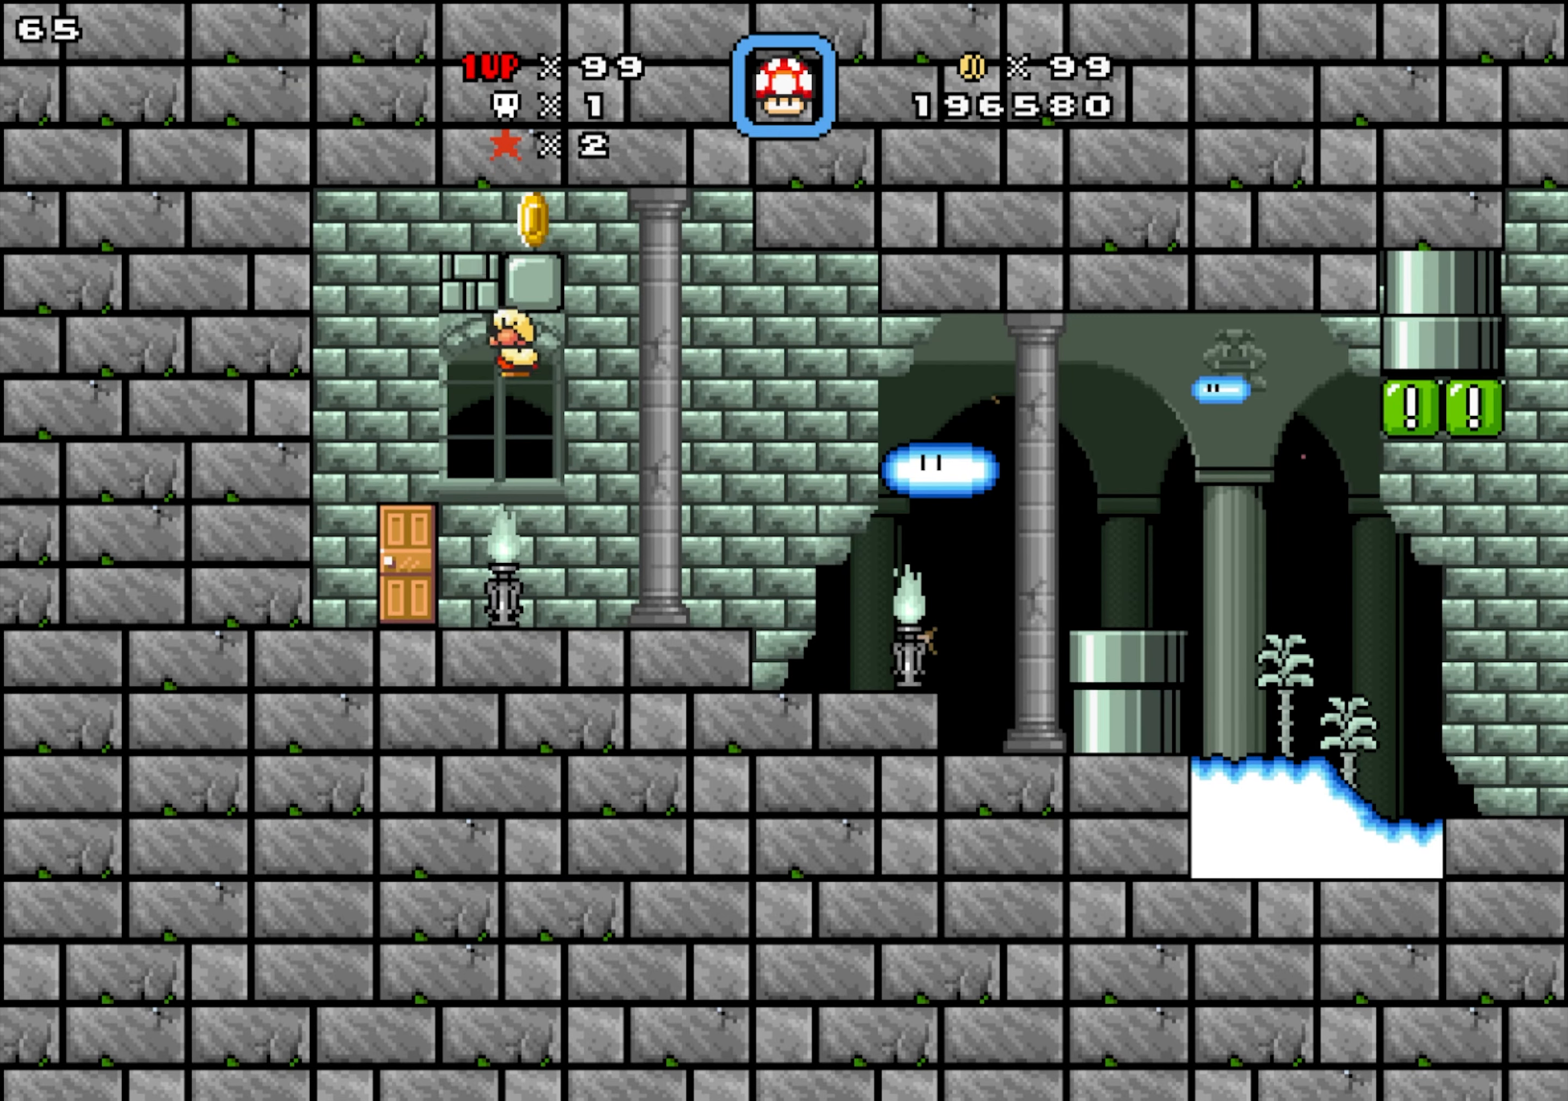
{"dt_ms": 500, "buttons": [], "events": [[66, "DPAD_DOWN", "up"], [166, "Y", "up"]]}
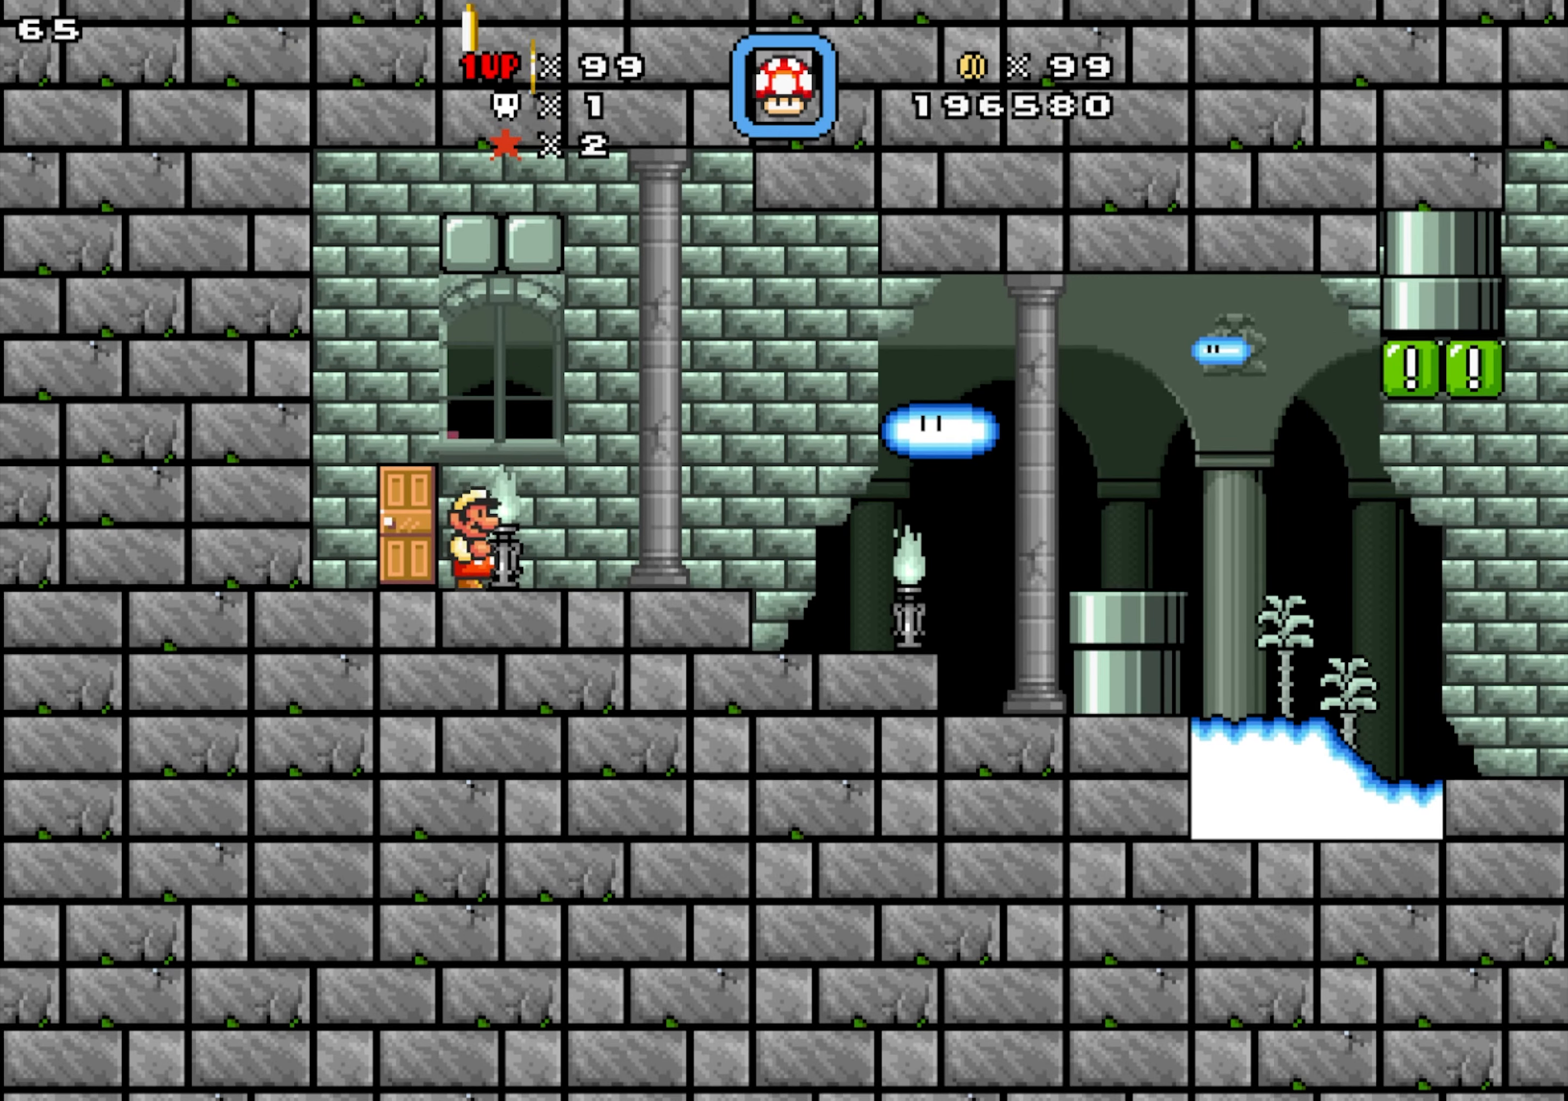
{"dt_ms": 500, "buttons": [], "events": []}
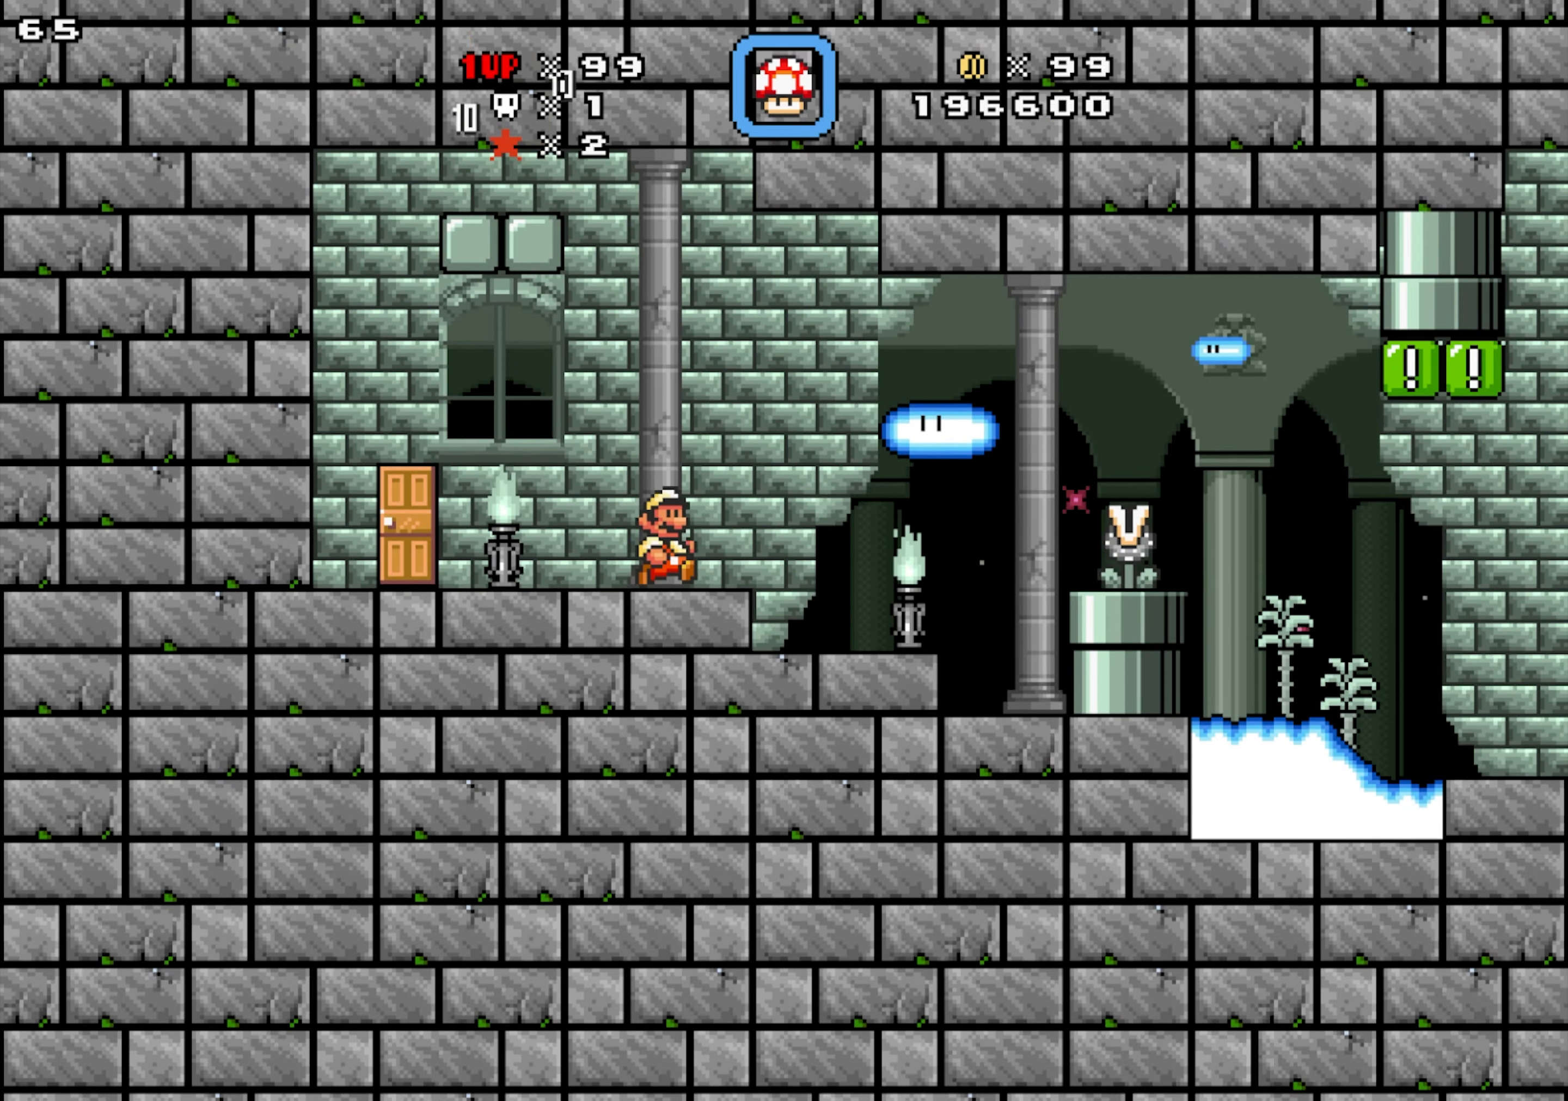
{"dt_ms": 1000, "buttons": [], "events": [[200, "Y", "down"], [300, "Y", "up"], [850, "DPAD_DOWN", "down"], [983, "DPAD_DOWN", "up"]]}
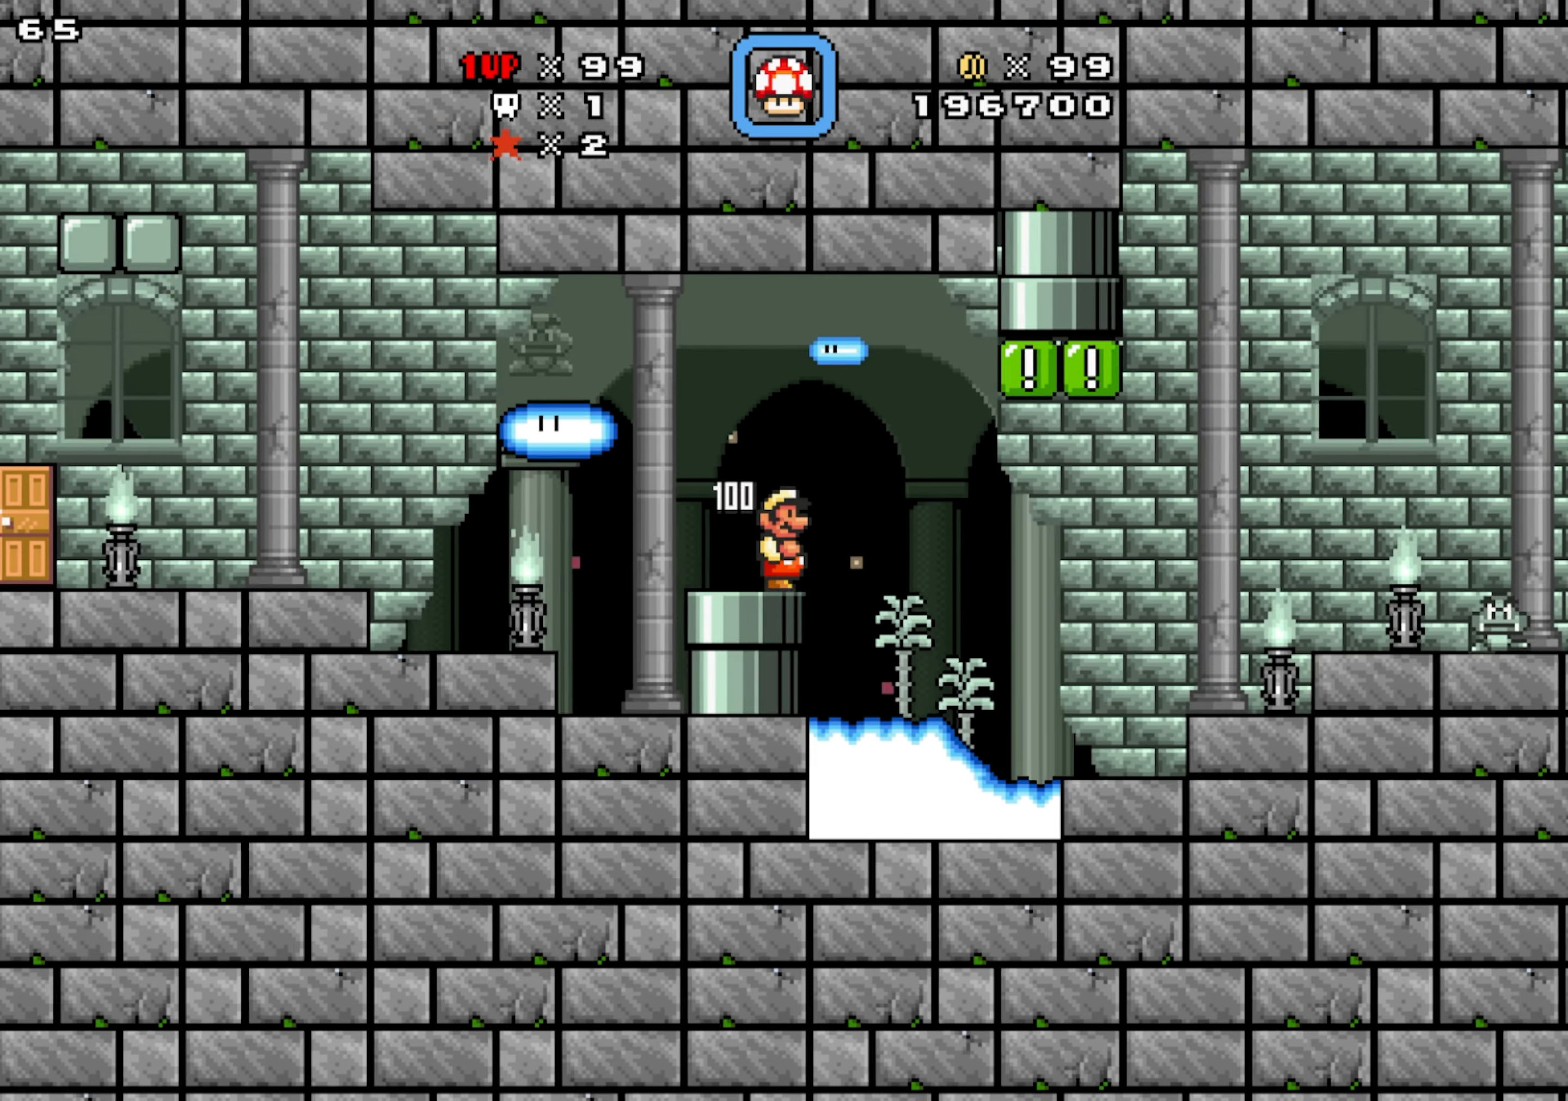
{"dt_ms": 500, "buttons": [], "events": []}
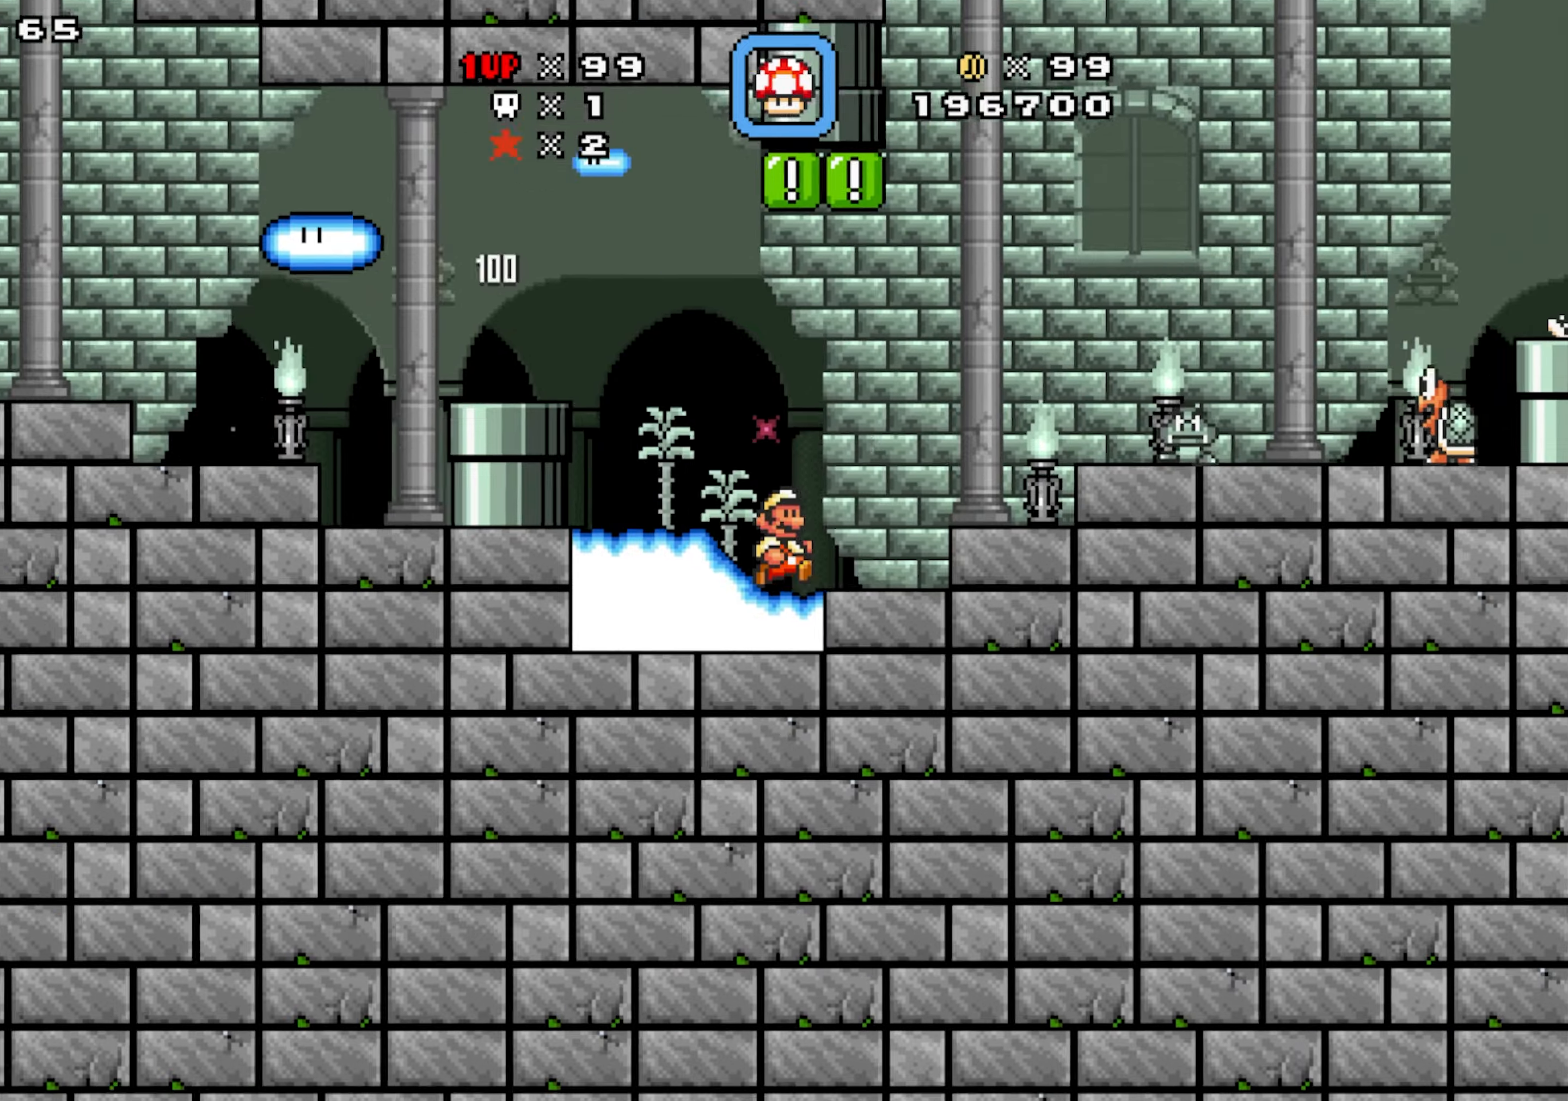
{"dt_ms": 500, "buttons": [], "events": [[50, "Y", "down"], [200, "Y", "up"]]}
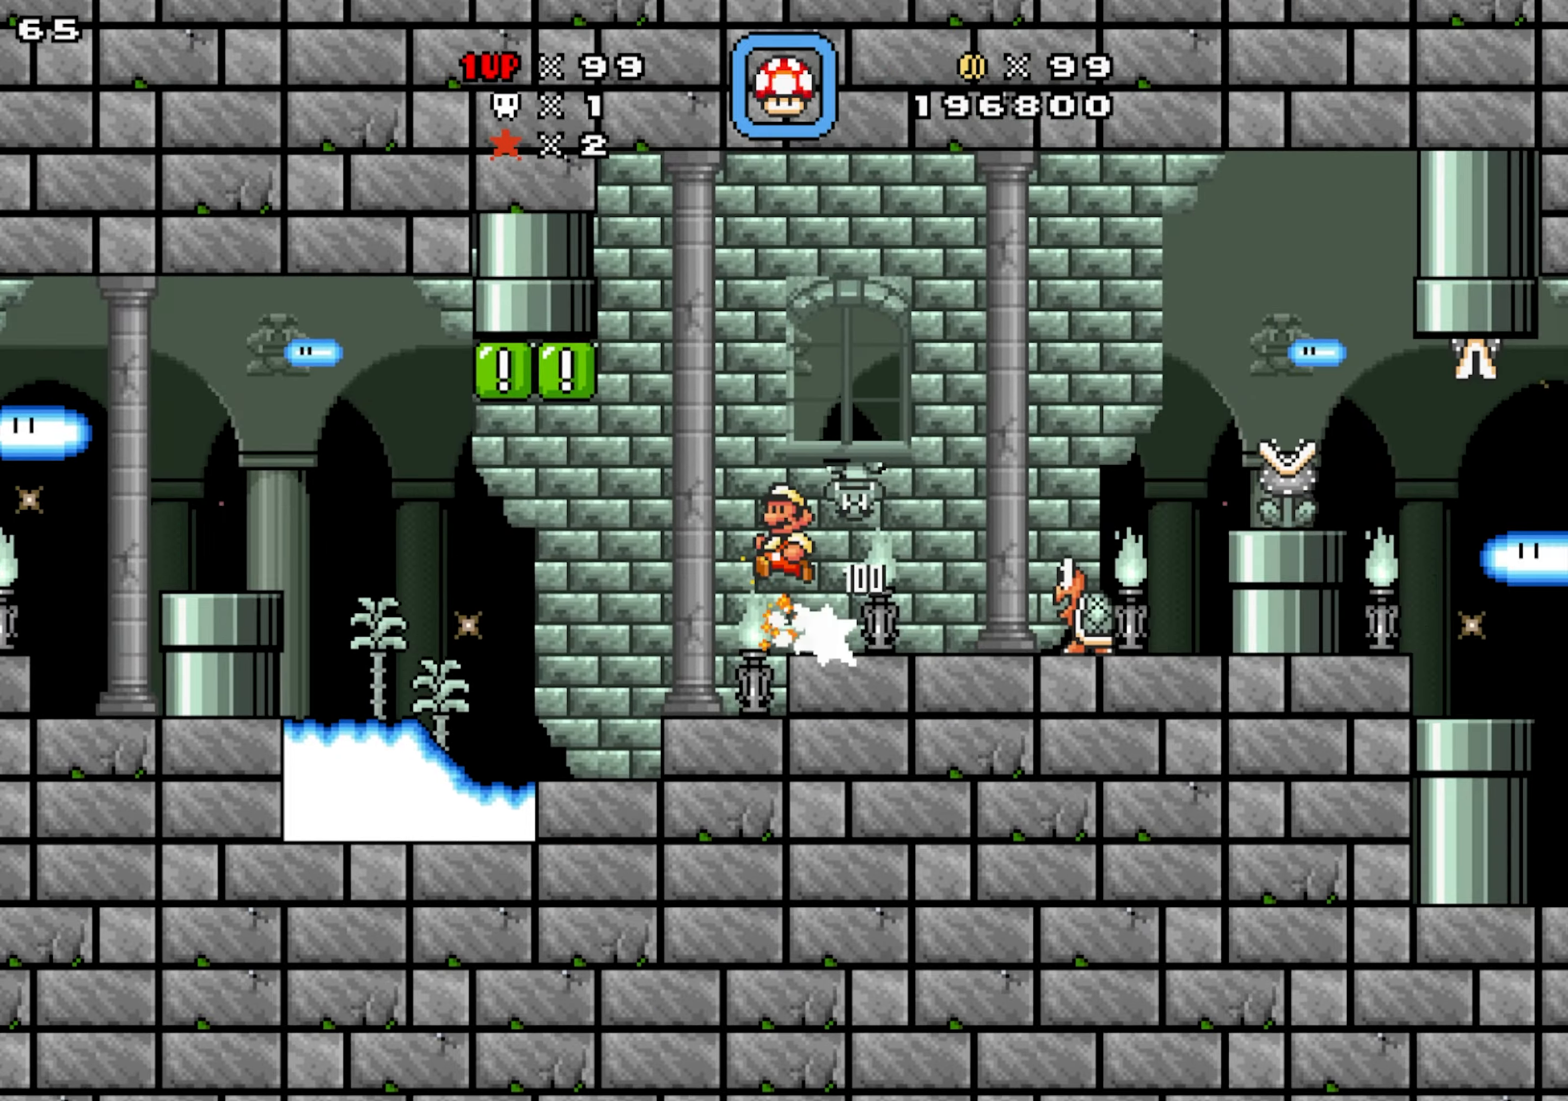
{"dt_ms": 500, "buttons": ["Y"], "events": [[400, "Y", "down"]]}
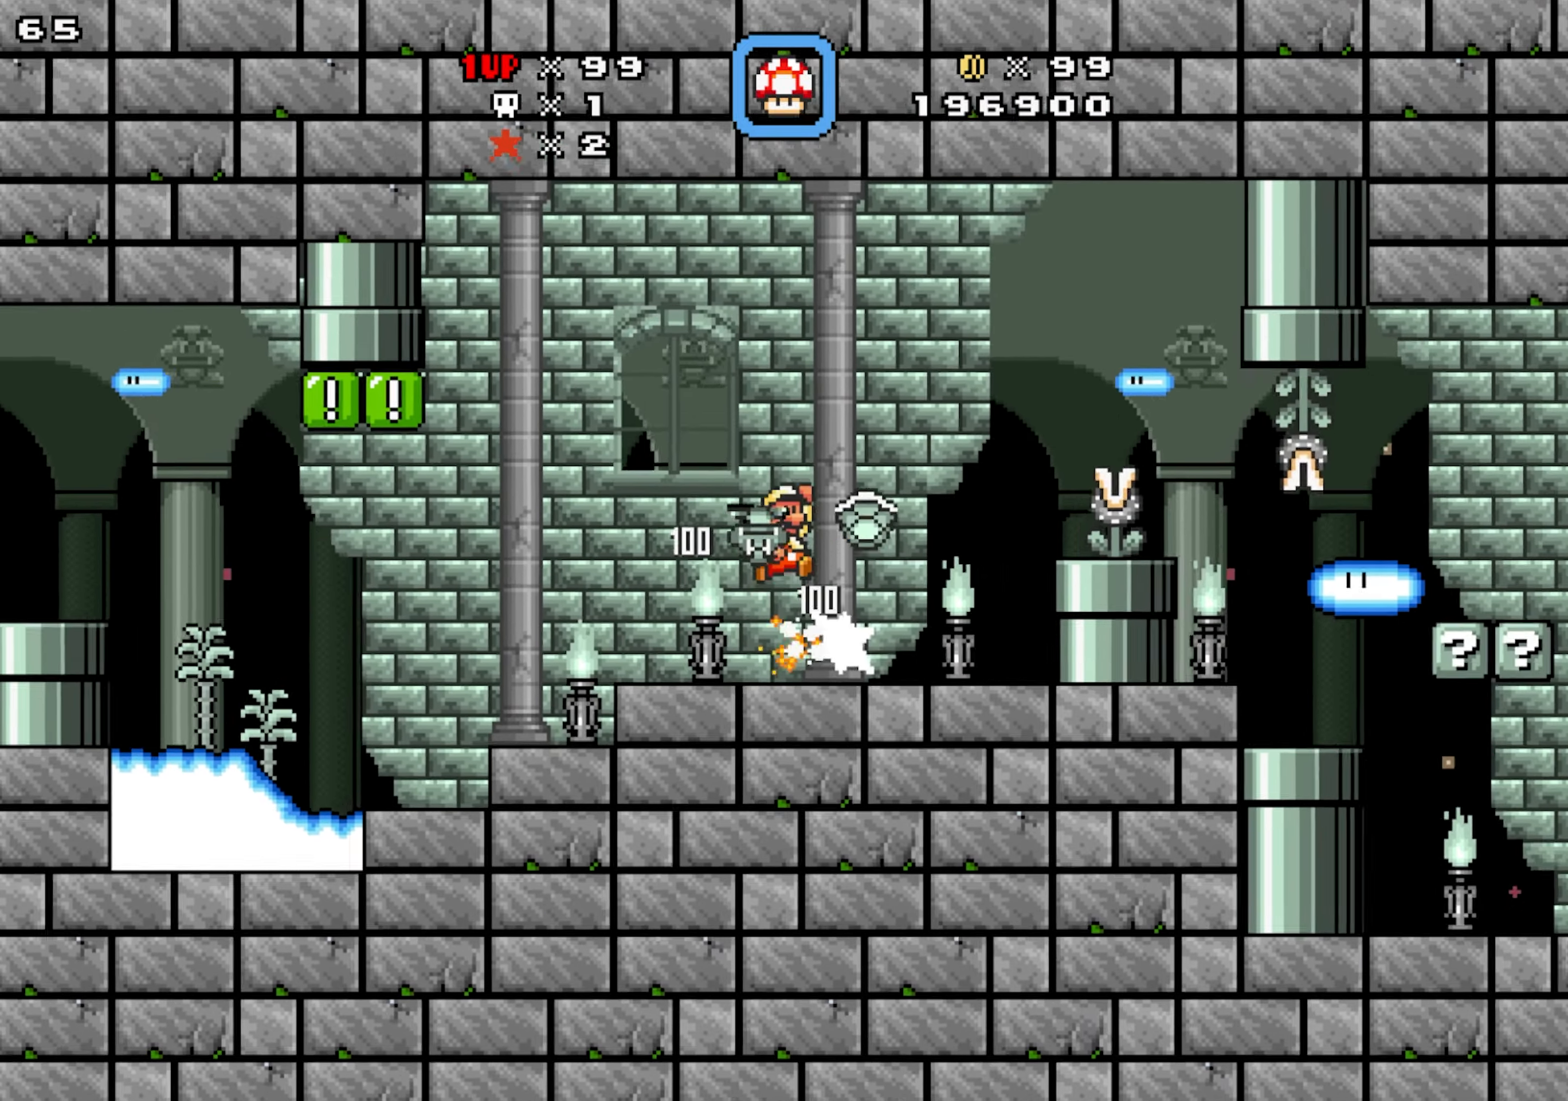
{"dt_ms": 500, "buttons": [], "events": [[117, "Y", "up"]]}
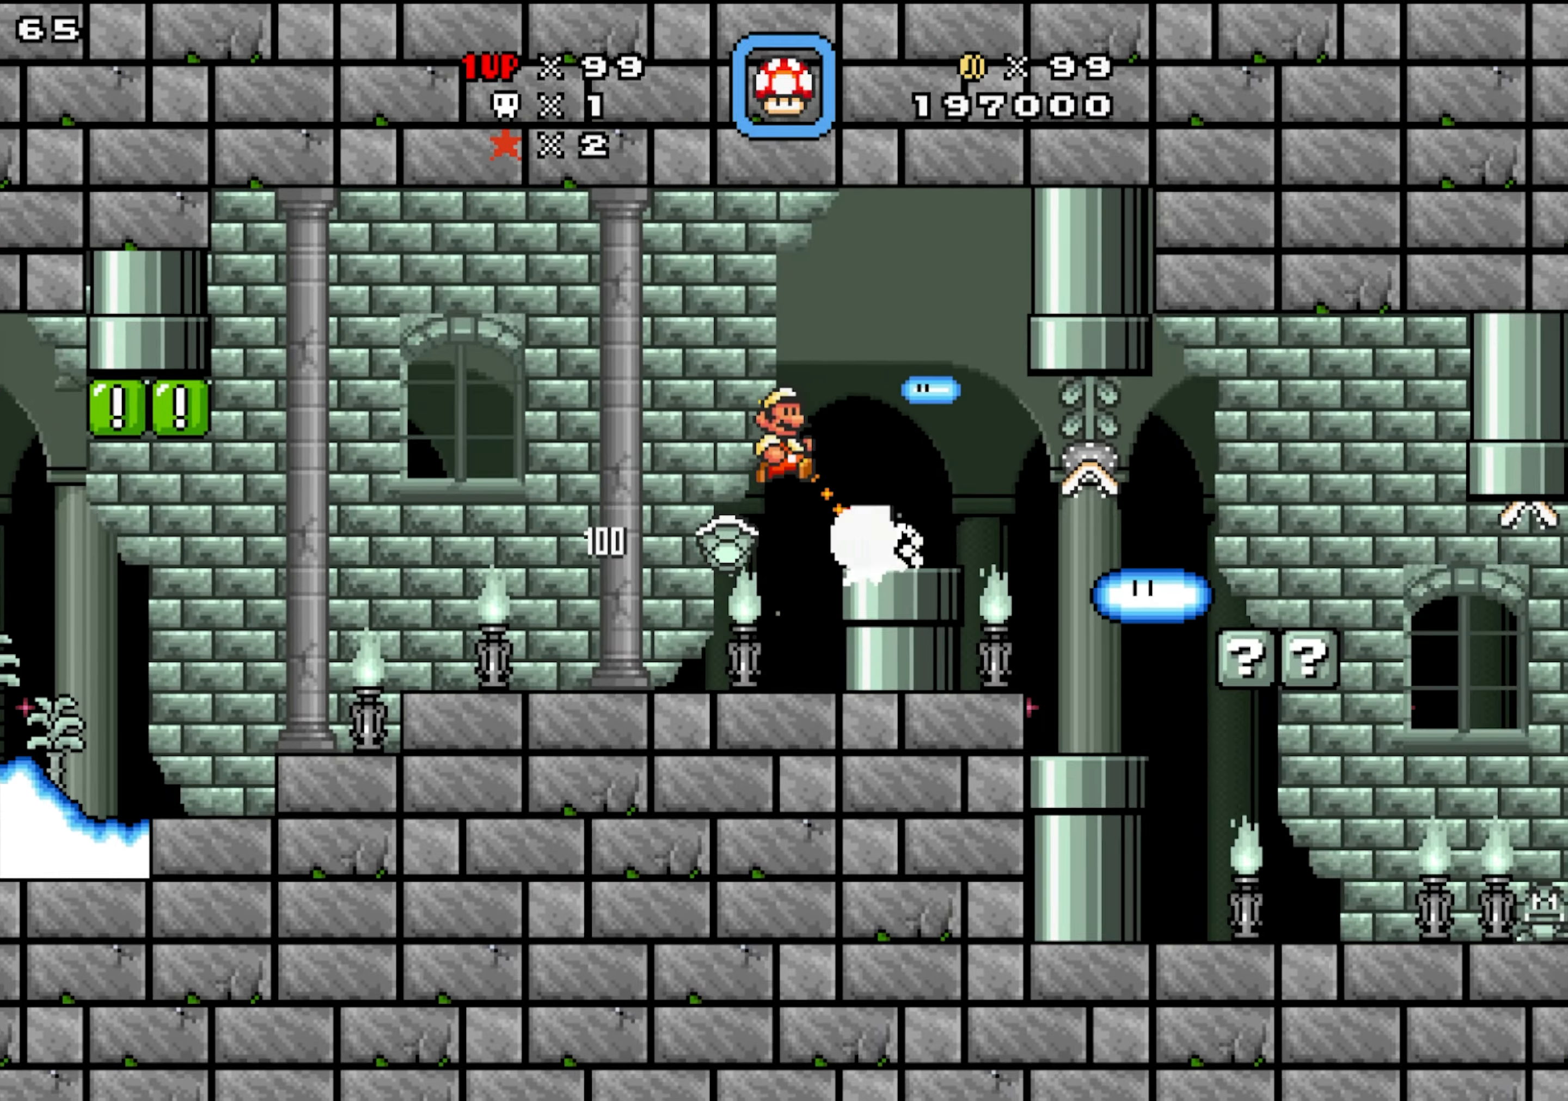
{"dt_ms": 1000, "buttons": [], "events": []}
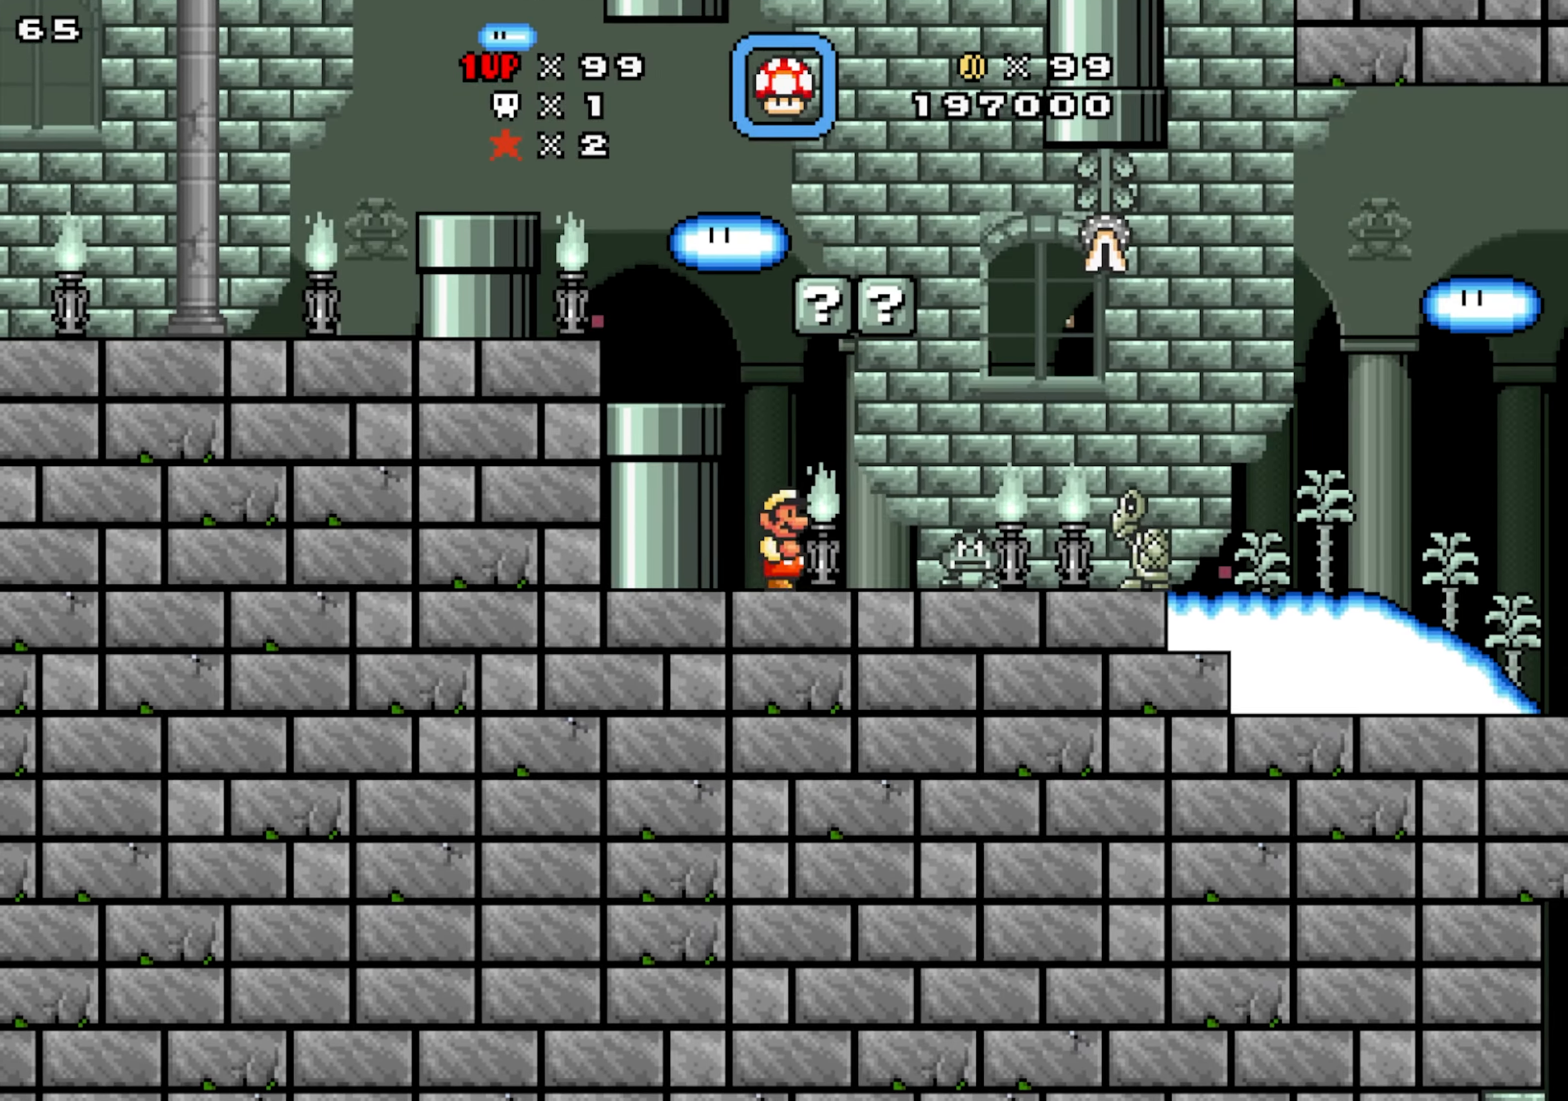
{"dt_ms": 500, "buttons": ["Y"], "events": [[117, "Y", "down"]]}
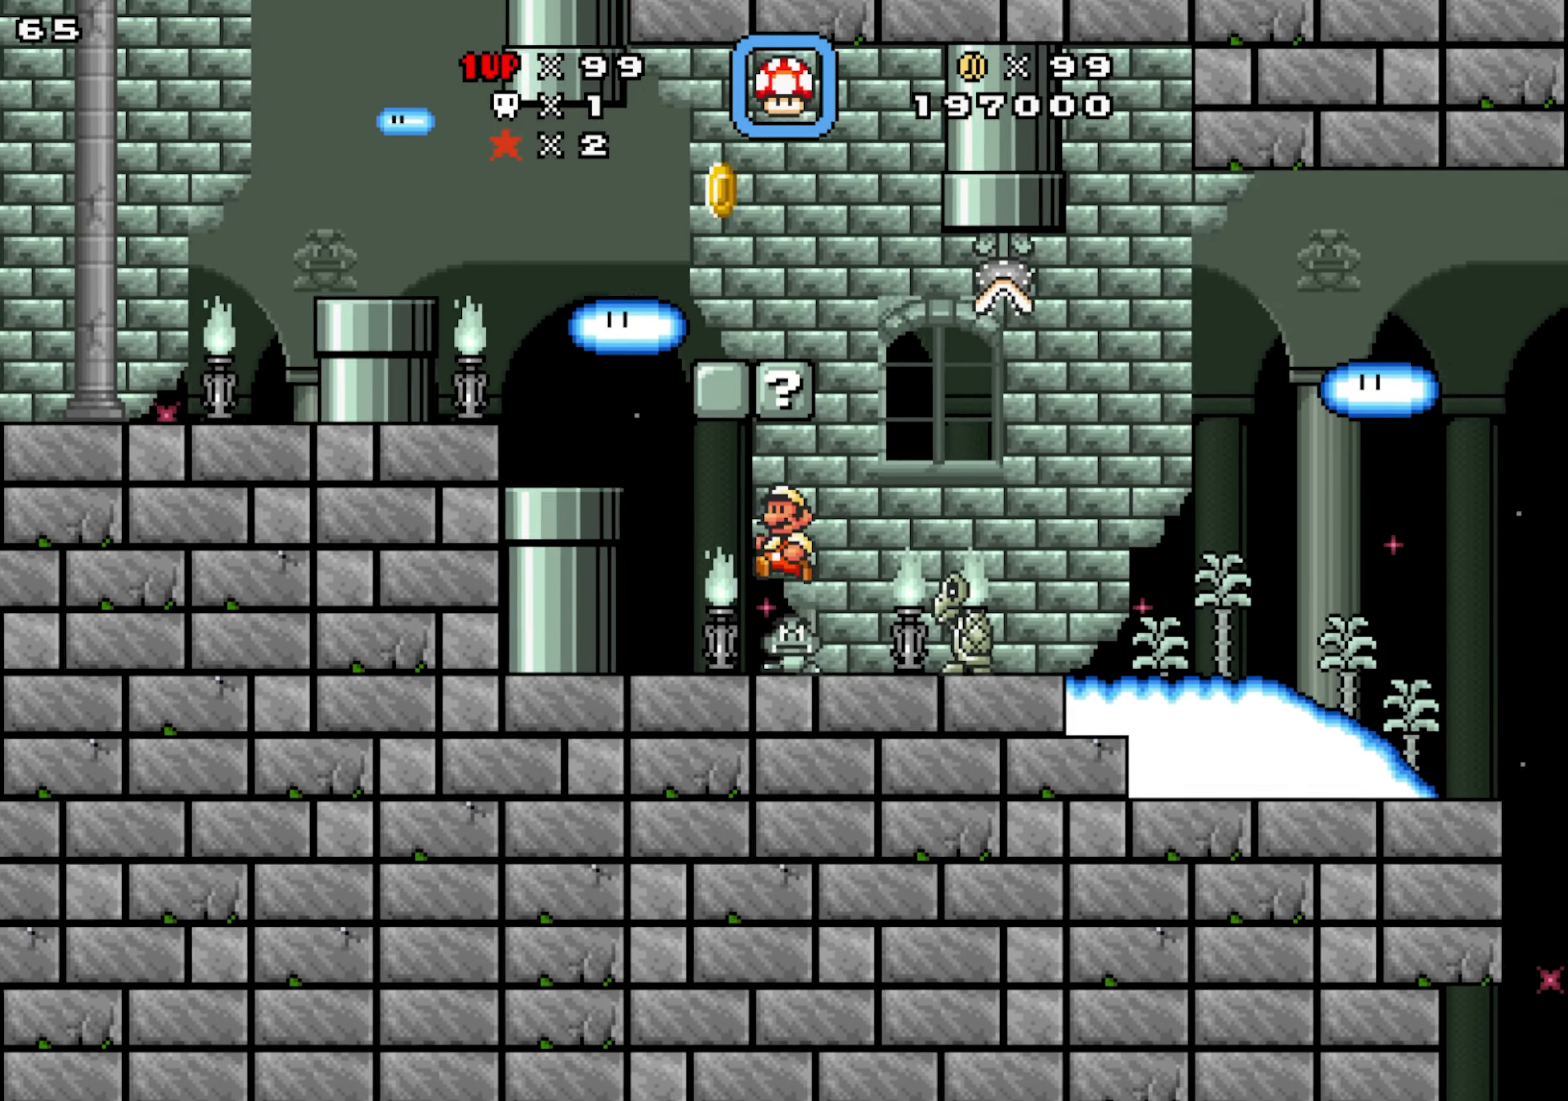
{"dt_ms": 500, "buttons": [], "events": [[333, "Y", "up"]]}
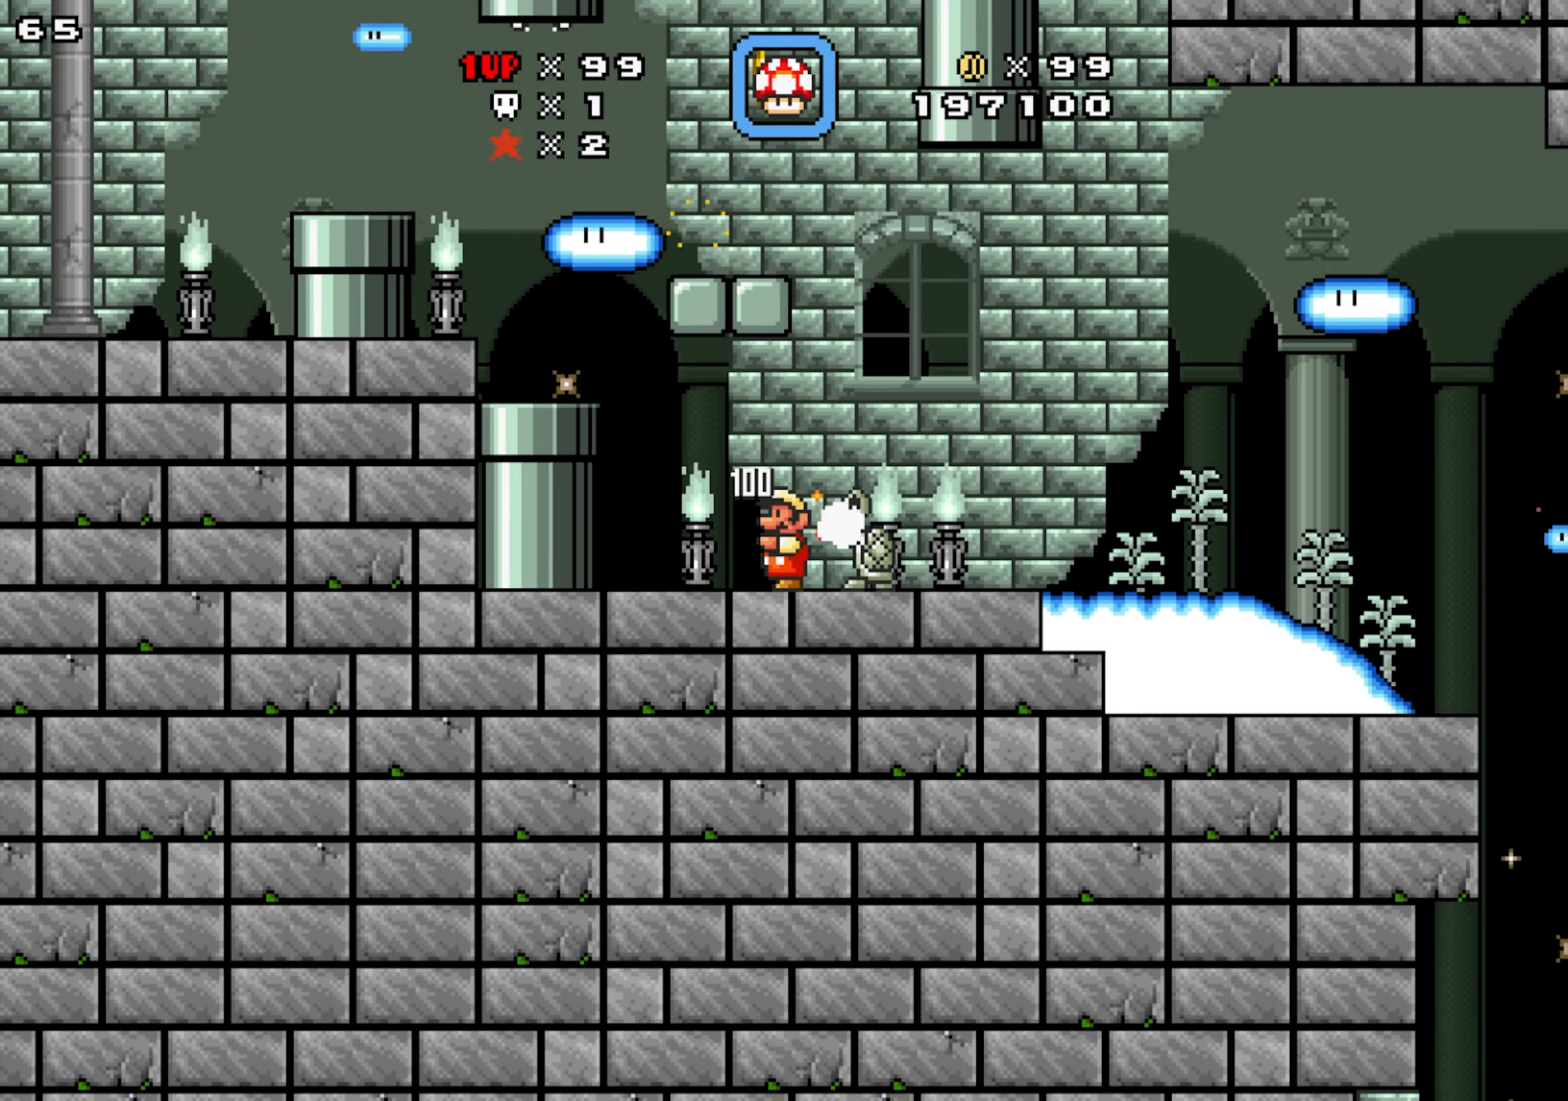
{"dt_ms": 500, "buttons": [], "events": [[67, "Y", "down"], [183, "Y", "up"], [250, "Y", "down"], [383, "Y", "up"]]}
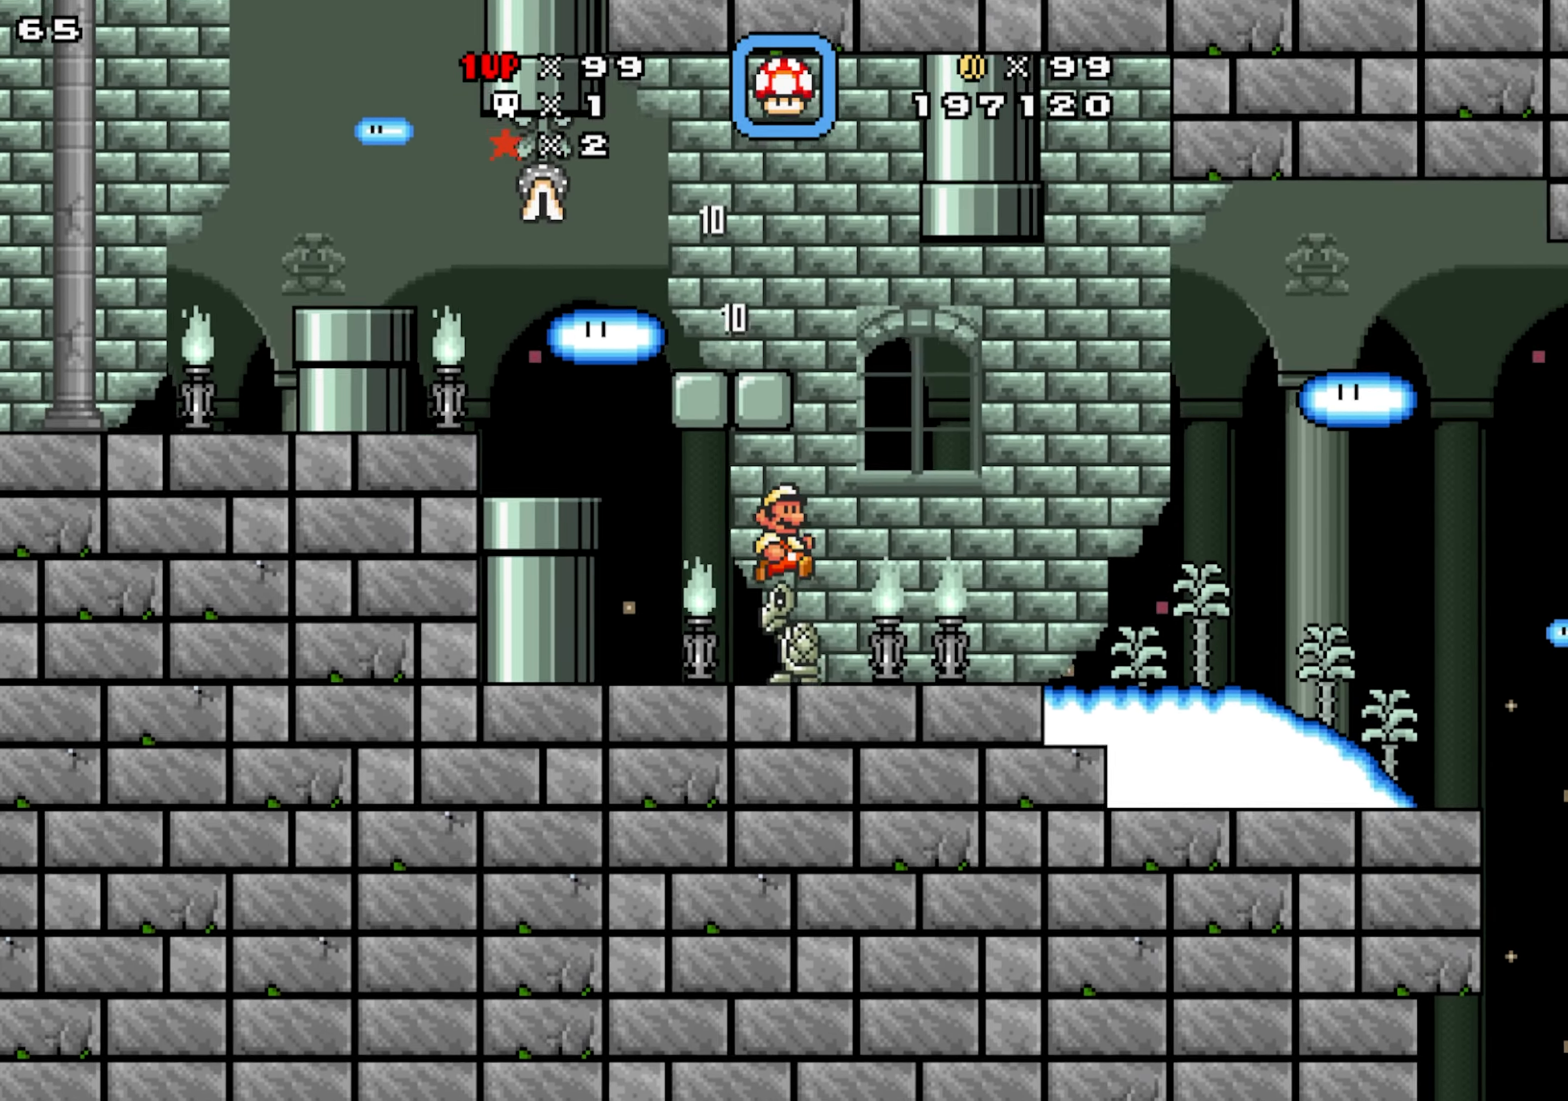
{"dt_ms": 500, "buttons": [], "events": []}
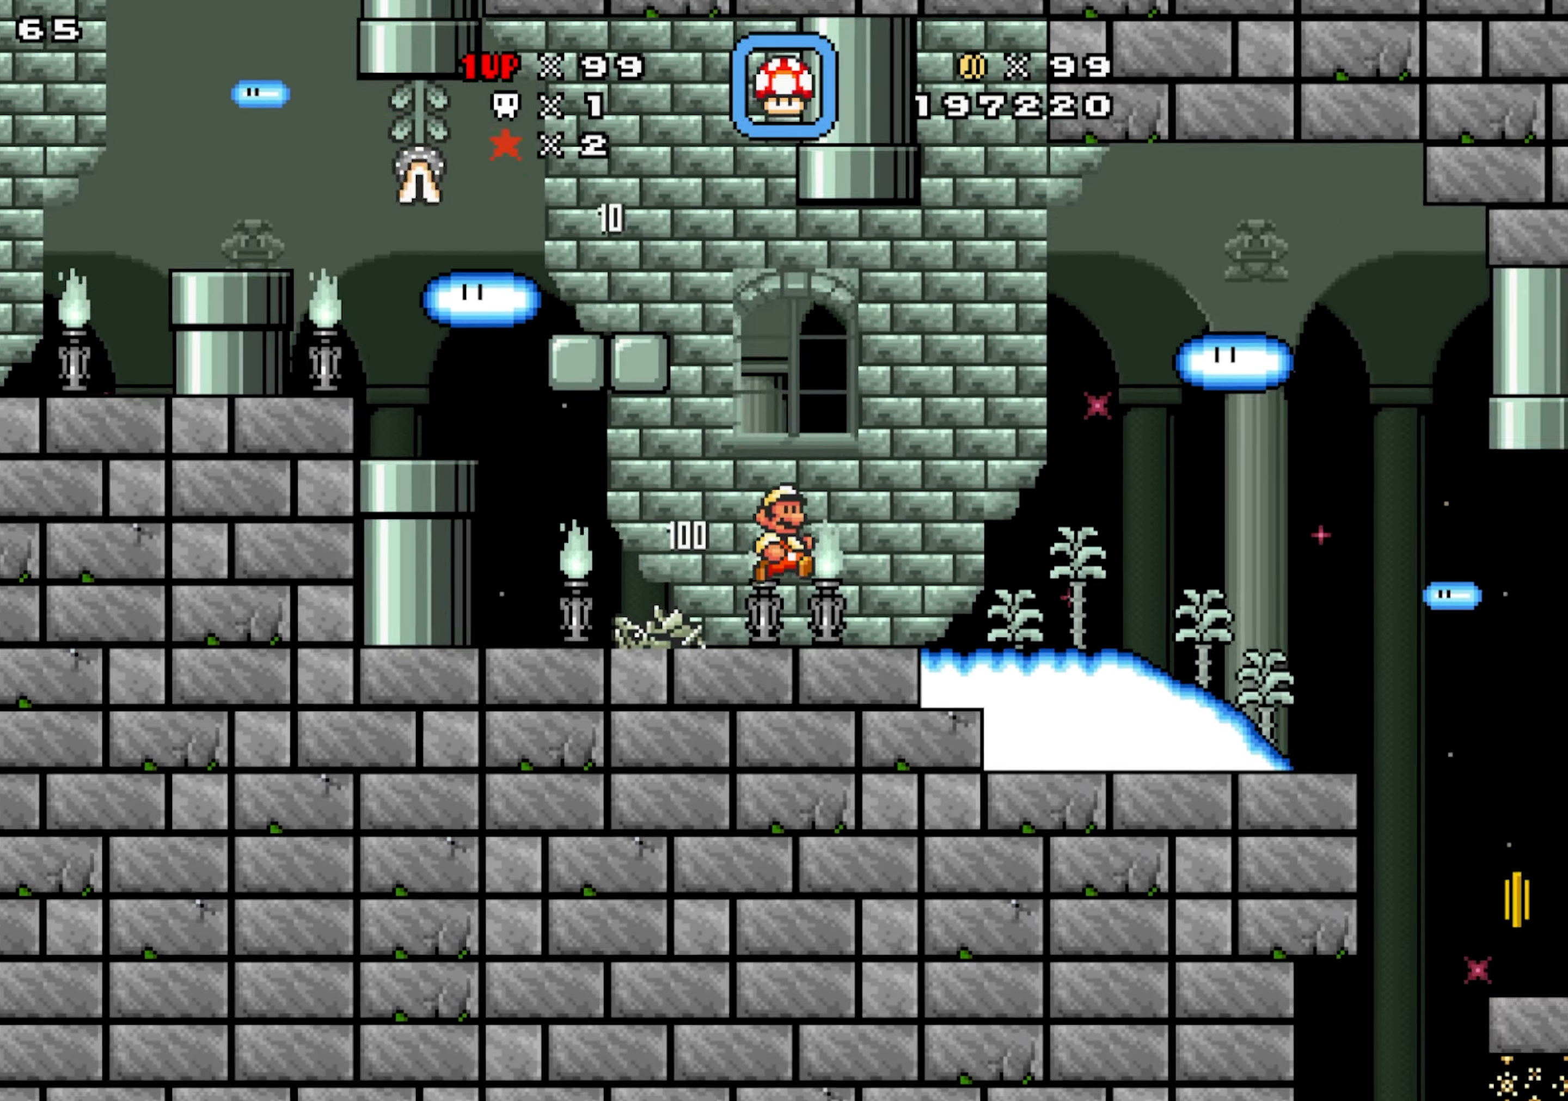
{"dt_ms": 500, "buttons": [], "events": []}
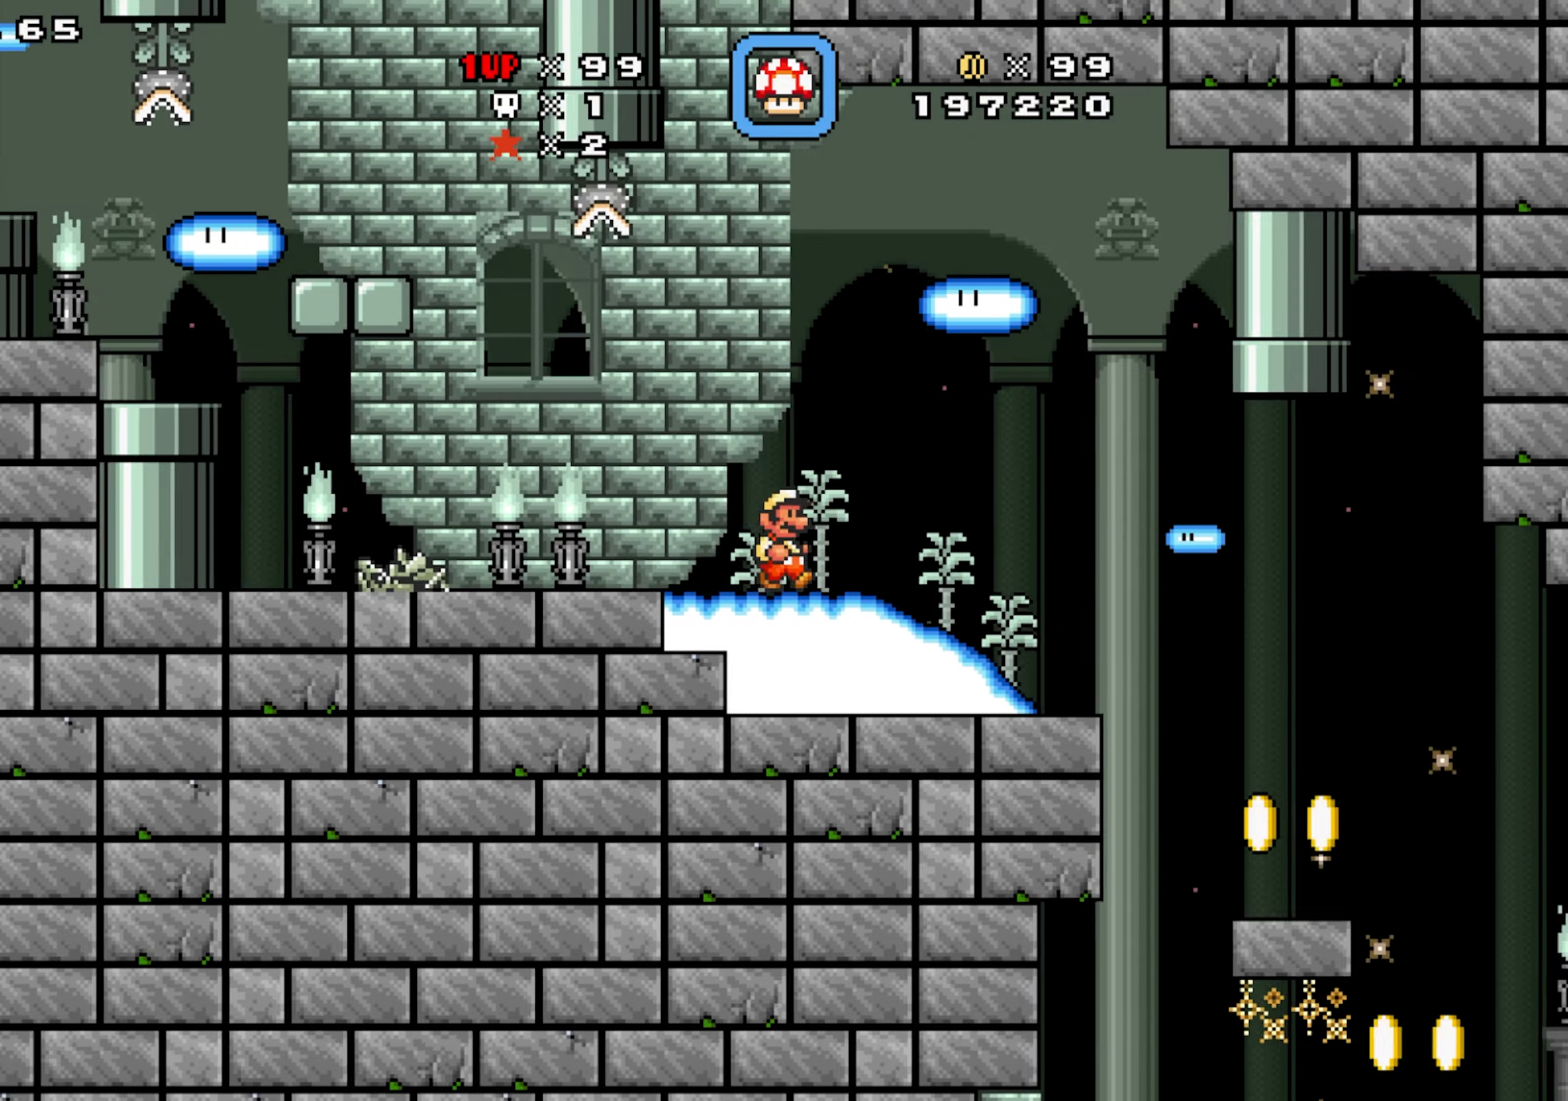
{"dt_ms": 500, "buttons": ["DPAD_DOWN"], "events": [[200, "DPAD_DOWN", "down"]]}
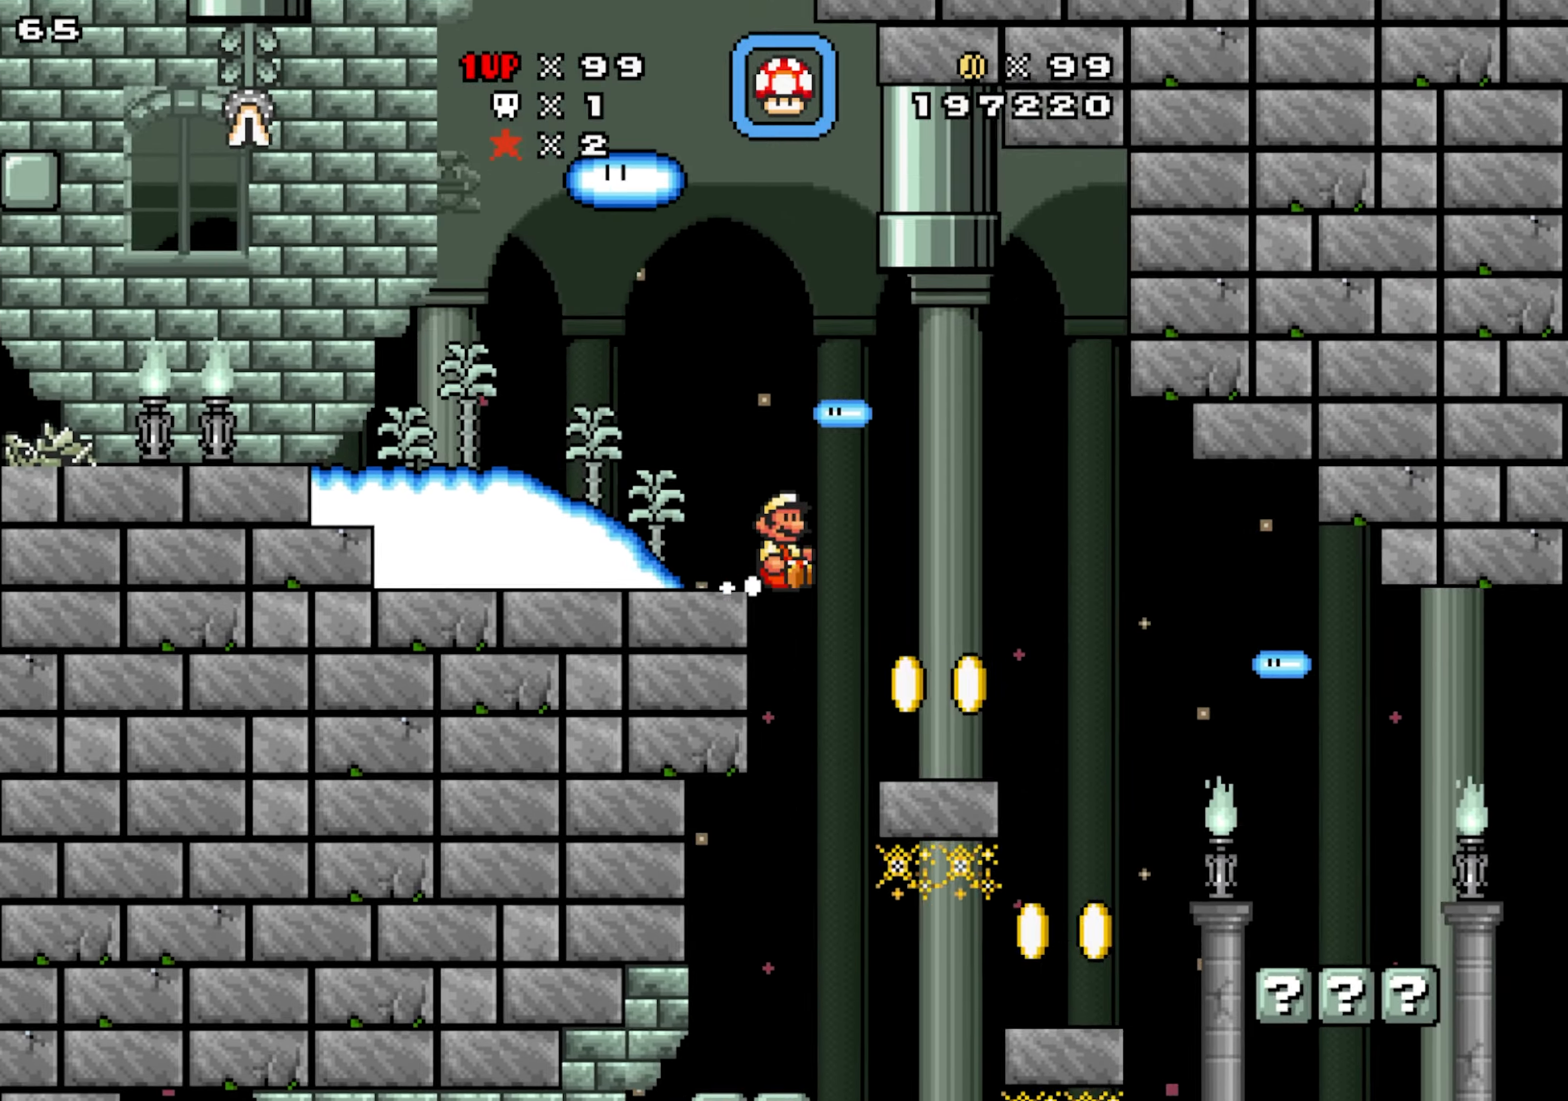
{"dt_ms": 500, "buttons": ["DPAD_DOWN"]}
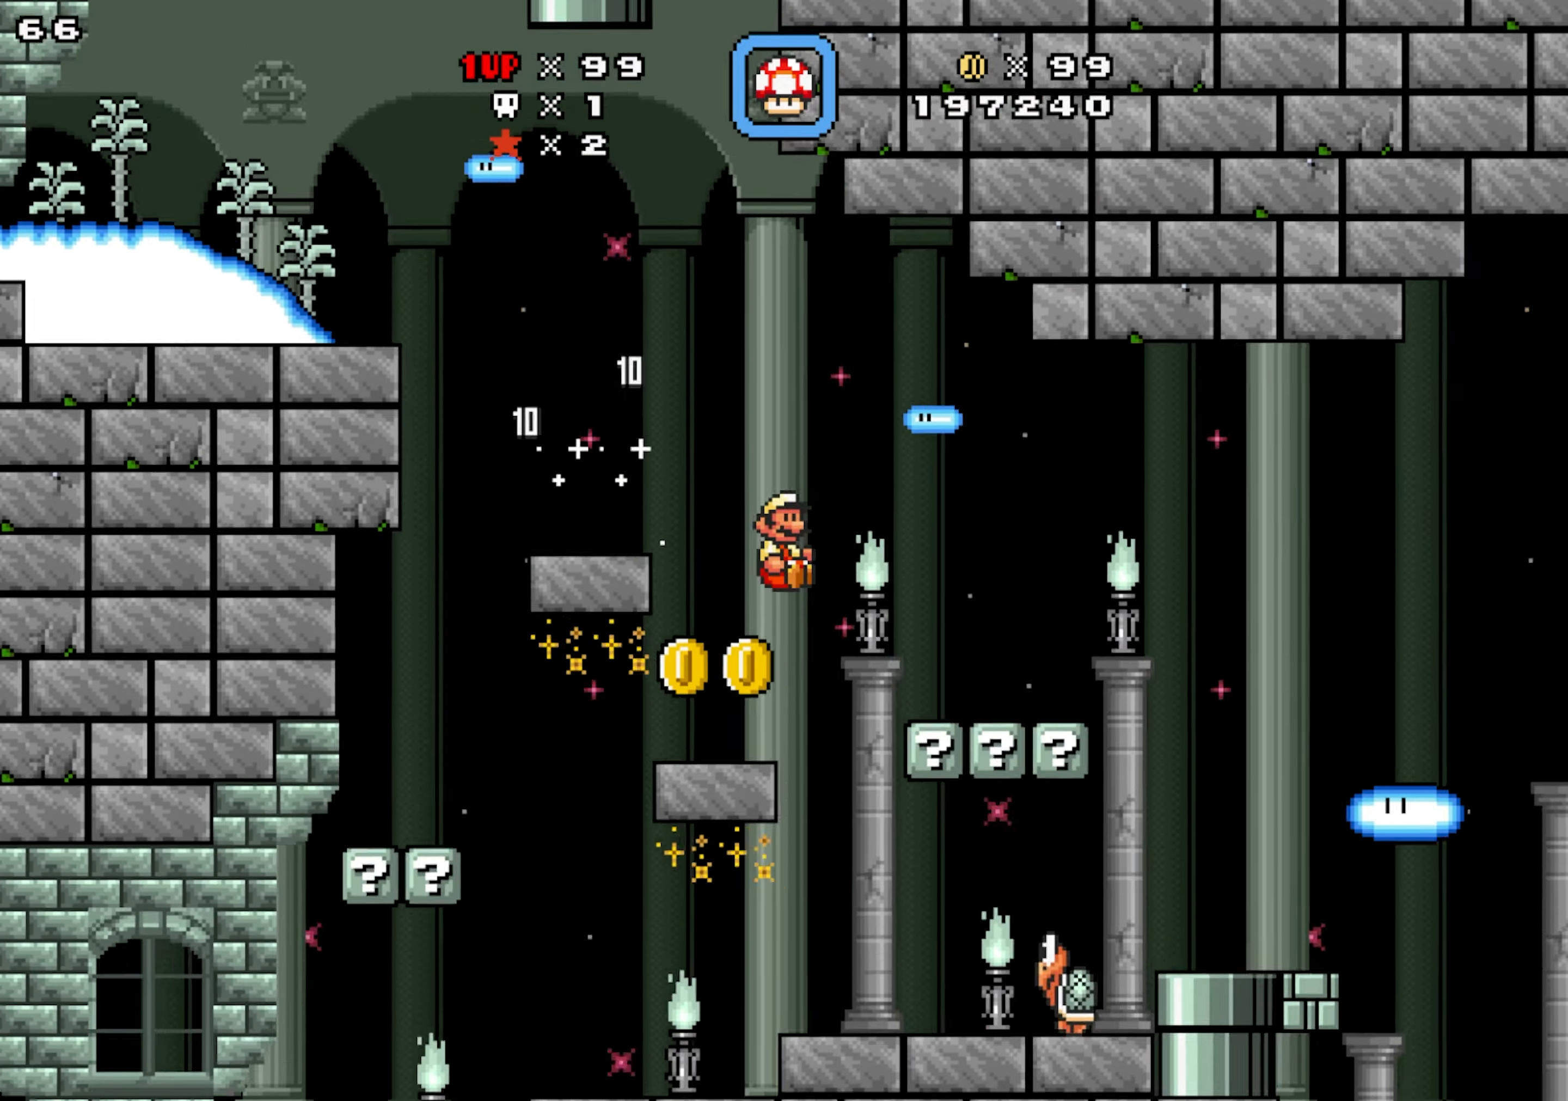
{"dt_ms": 500, "buttons": [], "events": [[284, "DPAD_DOWN", "up"]]}
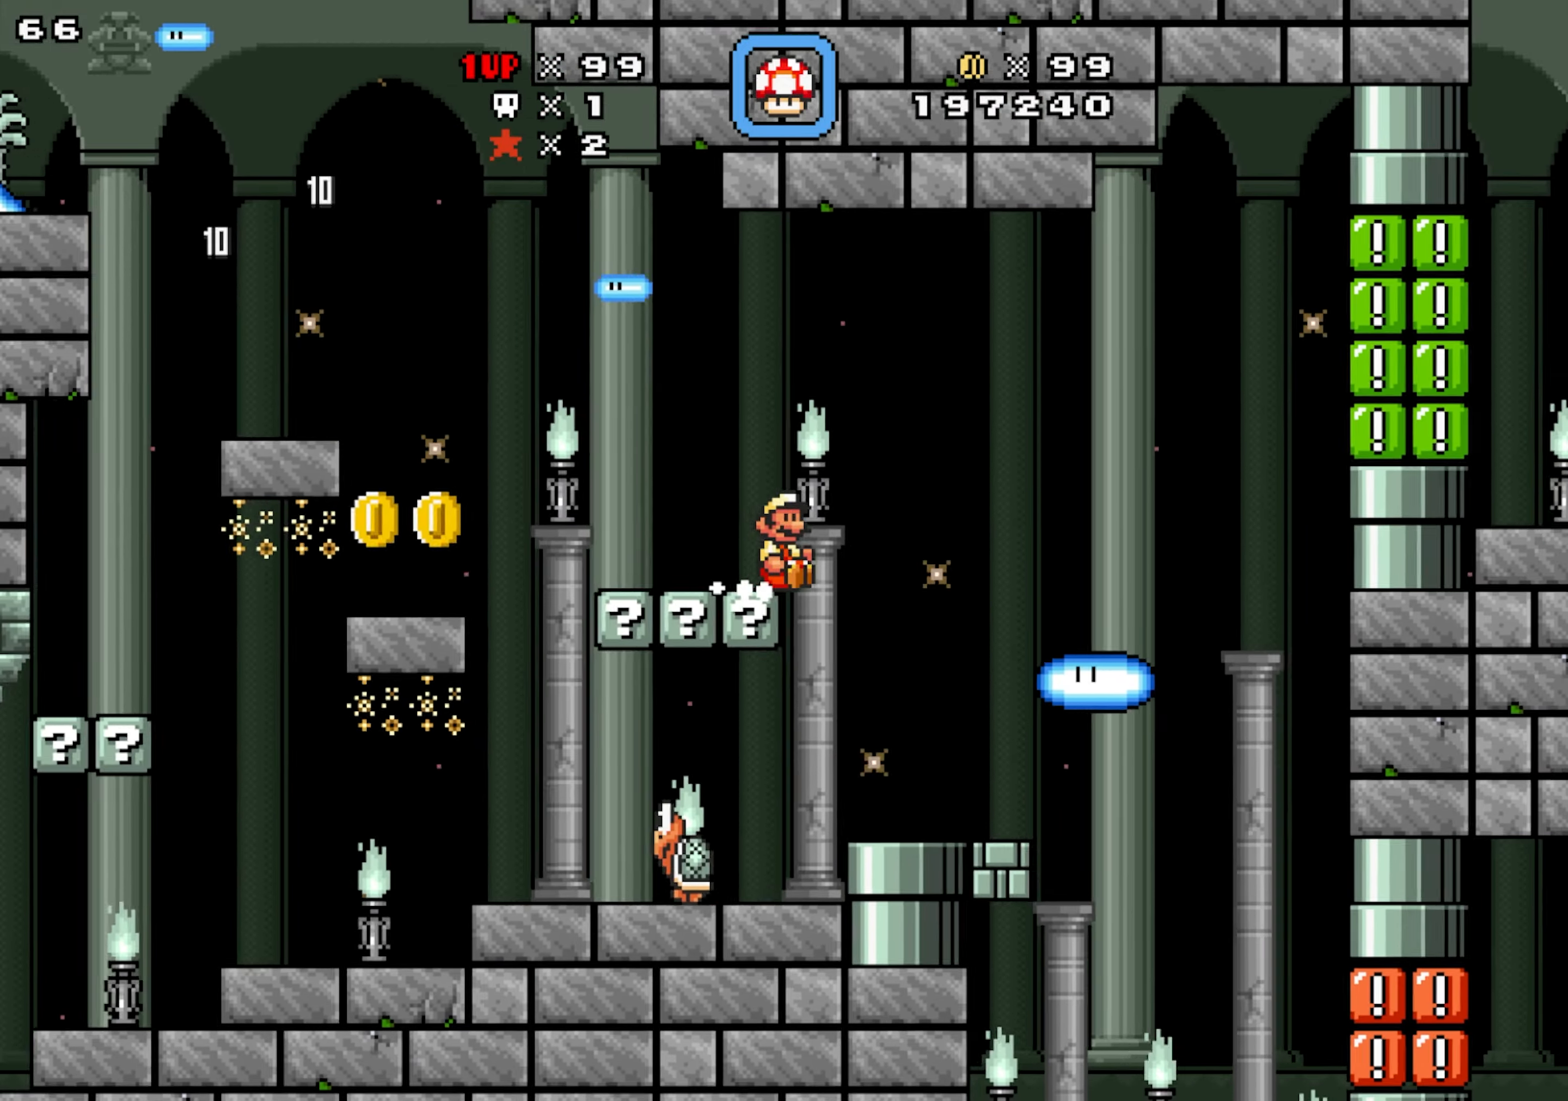
{"dt_ms": 500, "buttons": [], "events": [[334, "Y", "down"], [434, "Y", "up"]]}
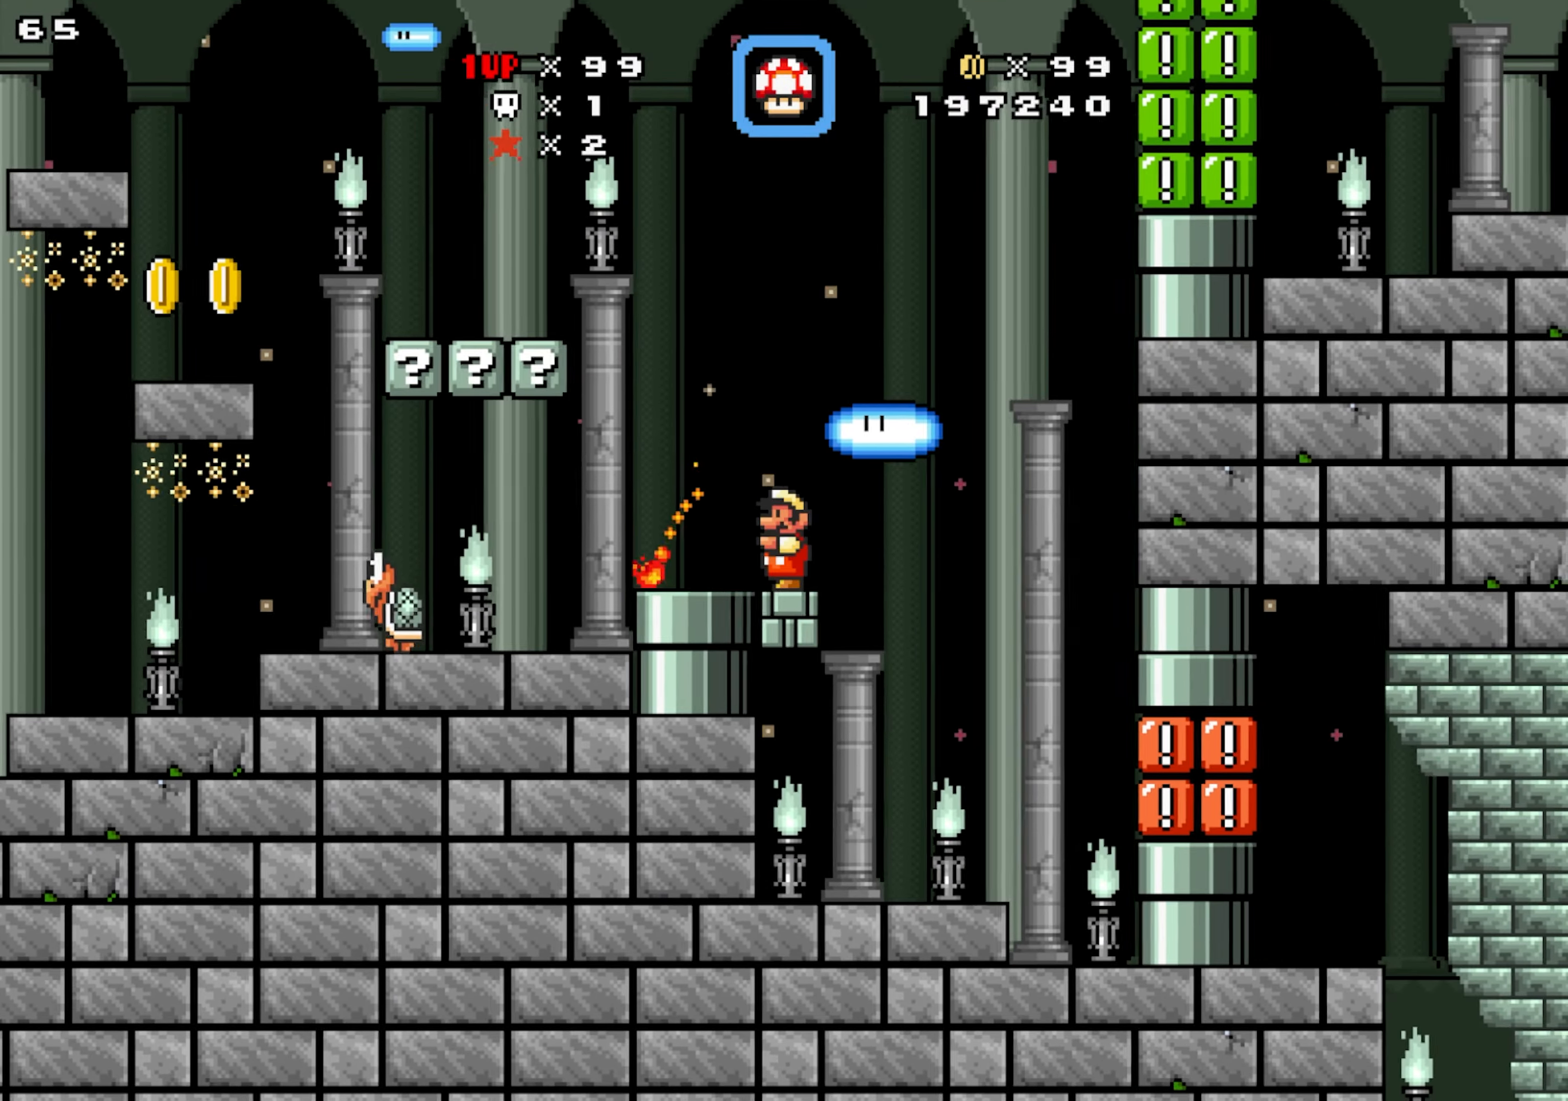
{"dt_ms": 500, "buttons": [], "events": []}
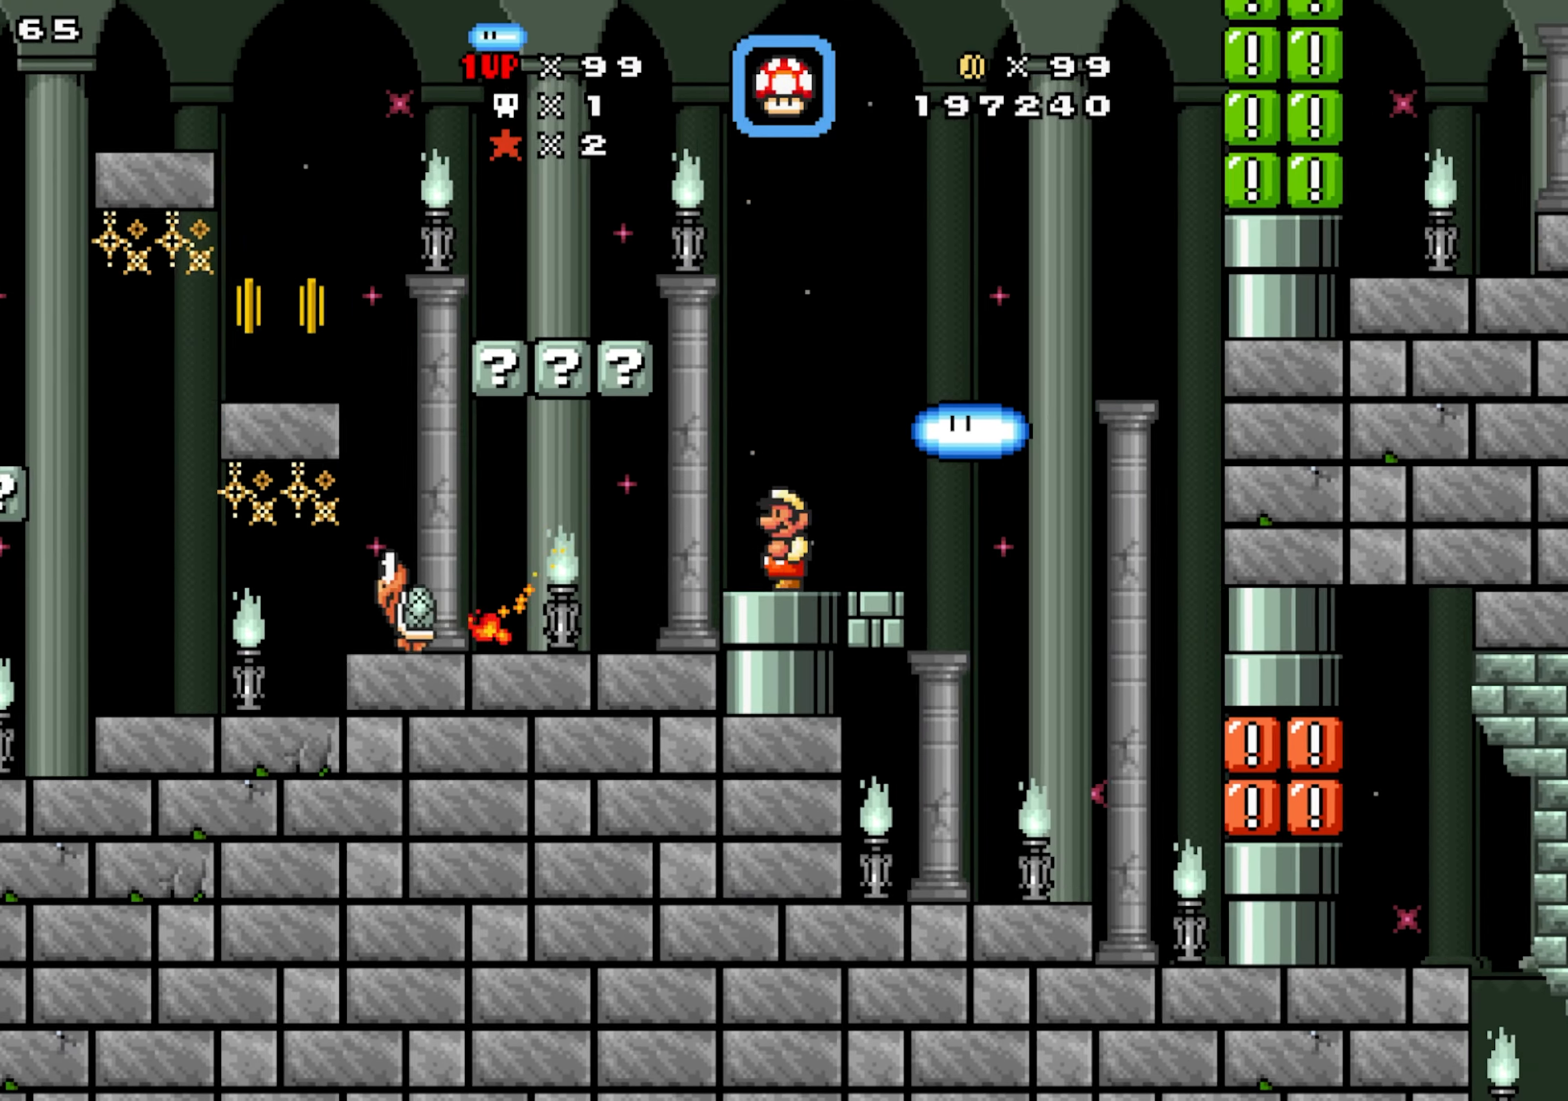
{"dt_ms": 500, "buttons": [], "events": [[150, "DPAD_DOWN", "down"], [150, "Y", "down"], [384, "Y", "up"], [500, "DPAD_DOWN", "up"]]}
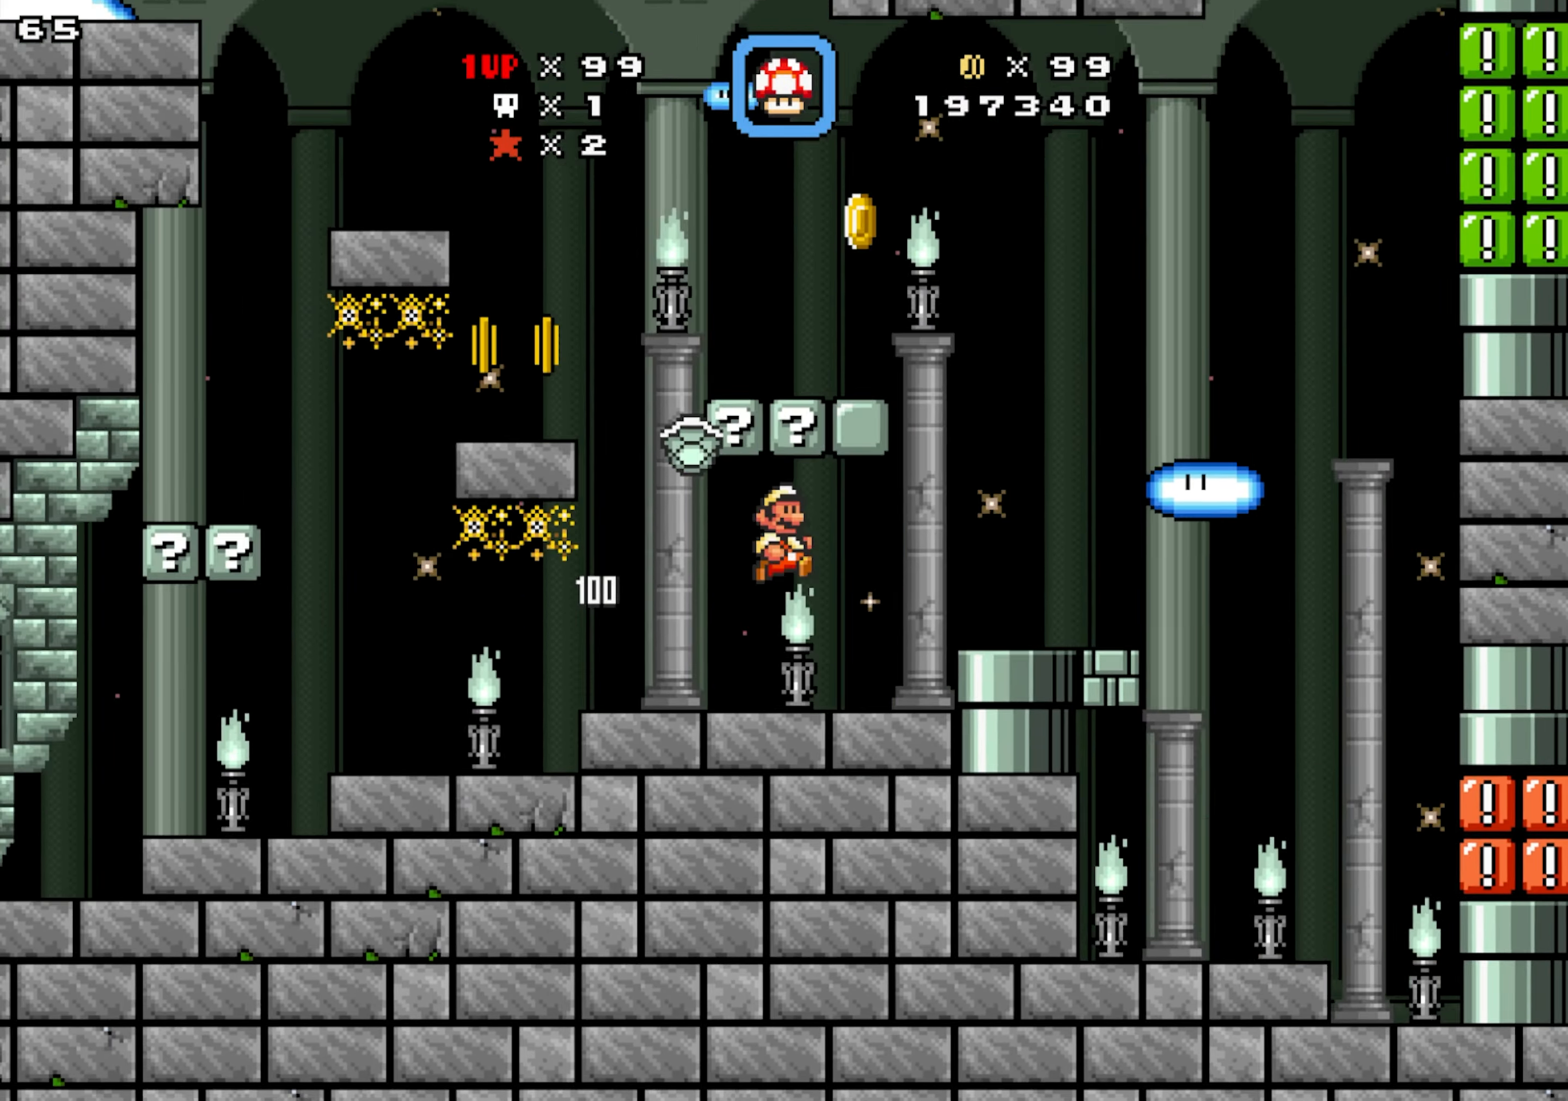
{"dt_ms": 500, "buttons": ["Y"], "events": [[284, "Y", "down"]]}